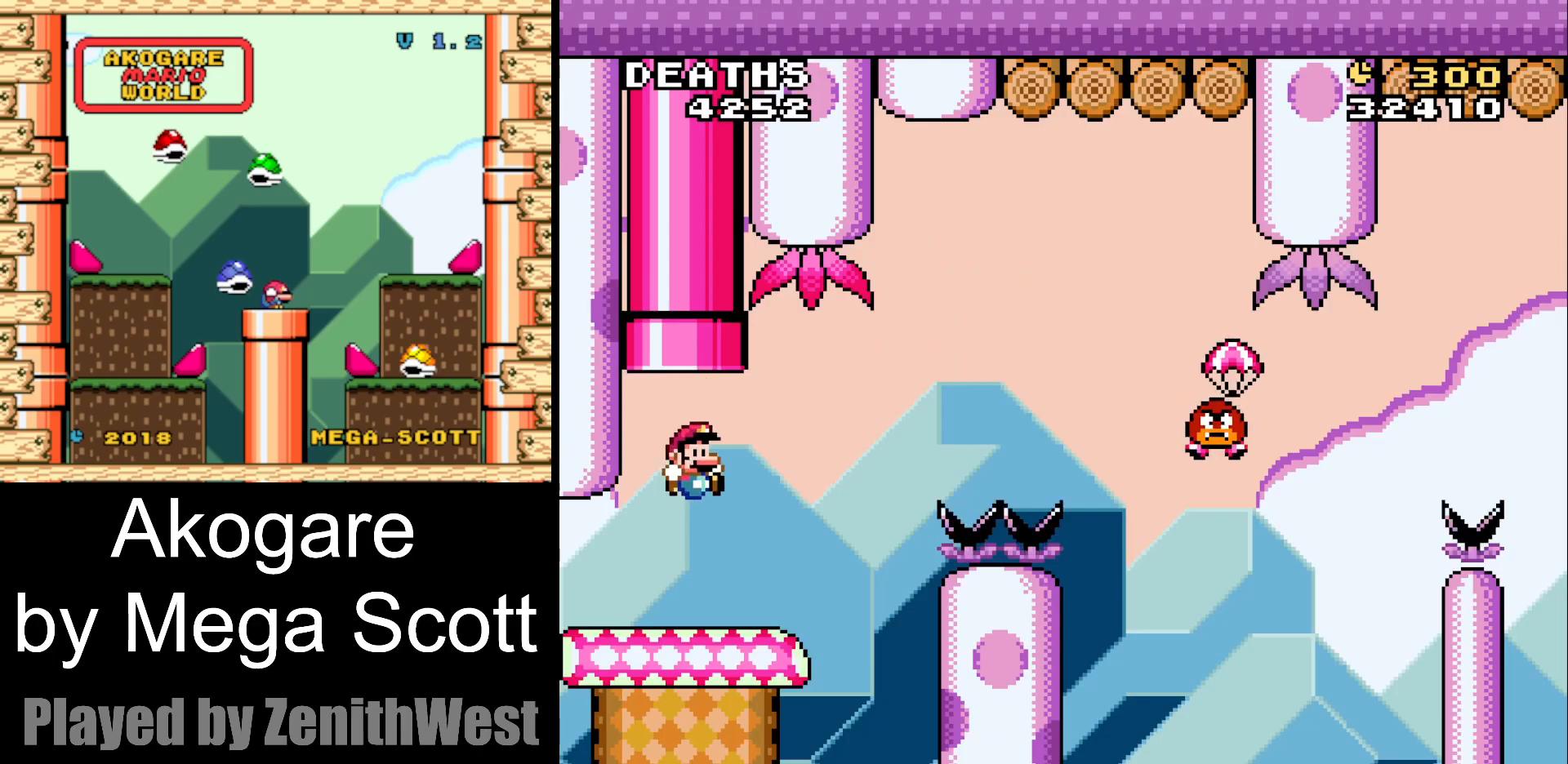
Gameplay with a controller (Nintendo layout); each line is a JSON object with the inputs held at the frame after it (dt_ms = milliseconds from this image to that frame). "events" lists button and stick changes between this image and that frame as [ms after this image, input, new state], when the widget could be followed in between. Not read: L3 R3.
{"dt_ms": 500, "buttons": ["B", "Y", "DPAD_RIGHT"], "events": [[267, "B", "down"]]}
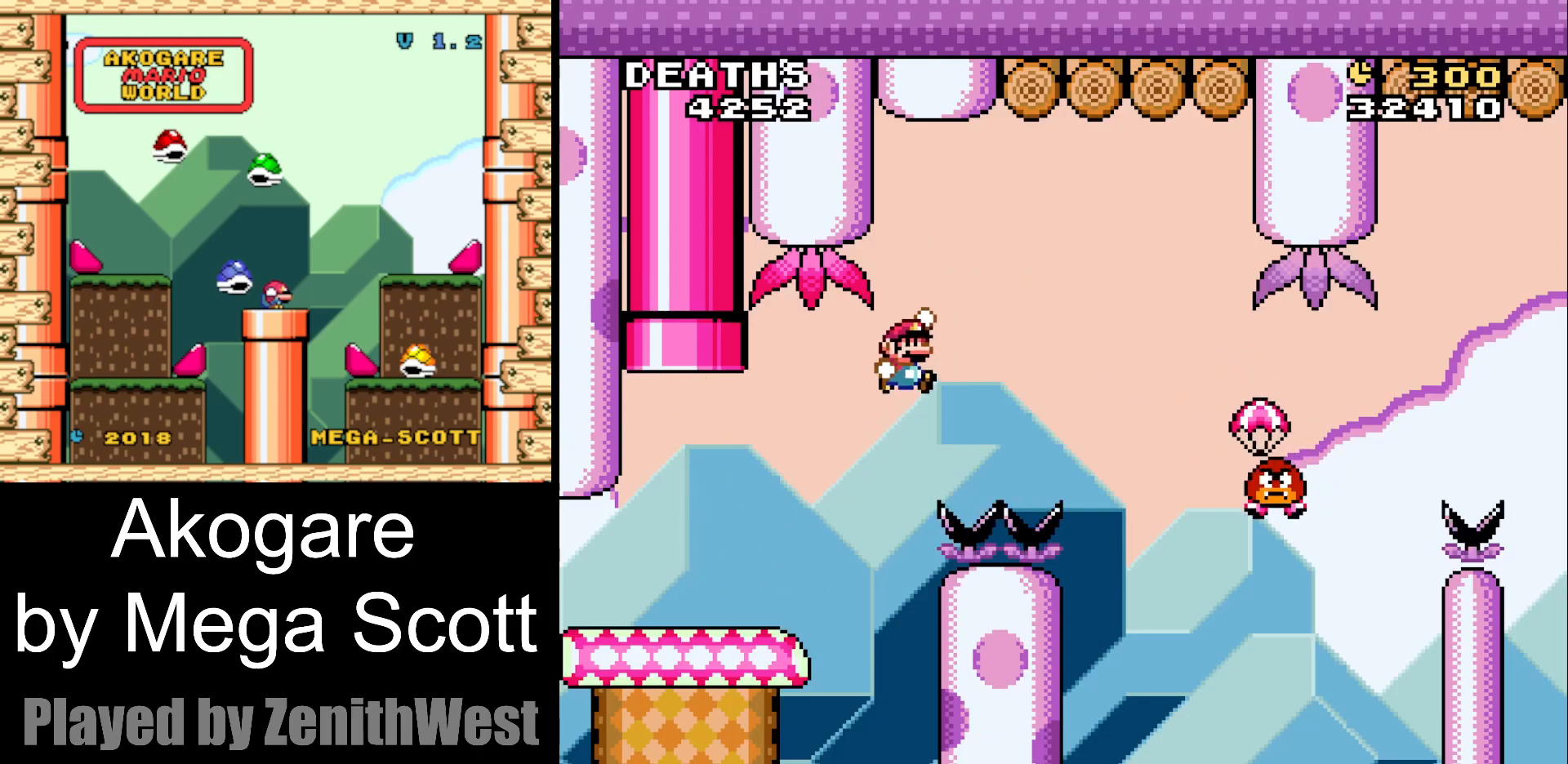
{"dt_ms": 500, "buttons": ["B", "Y", "DPAD_RIGHT"], "events": []}
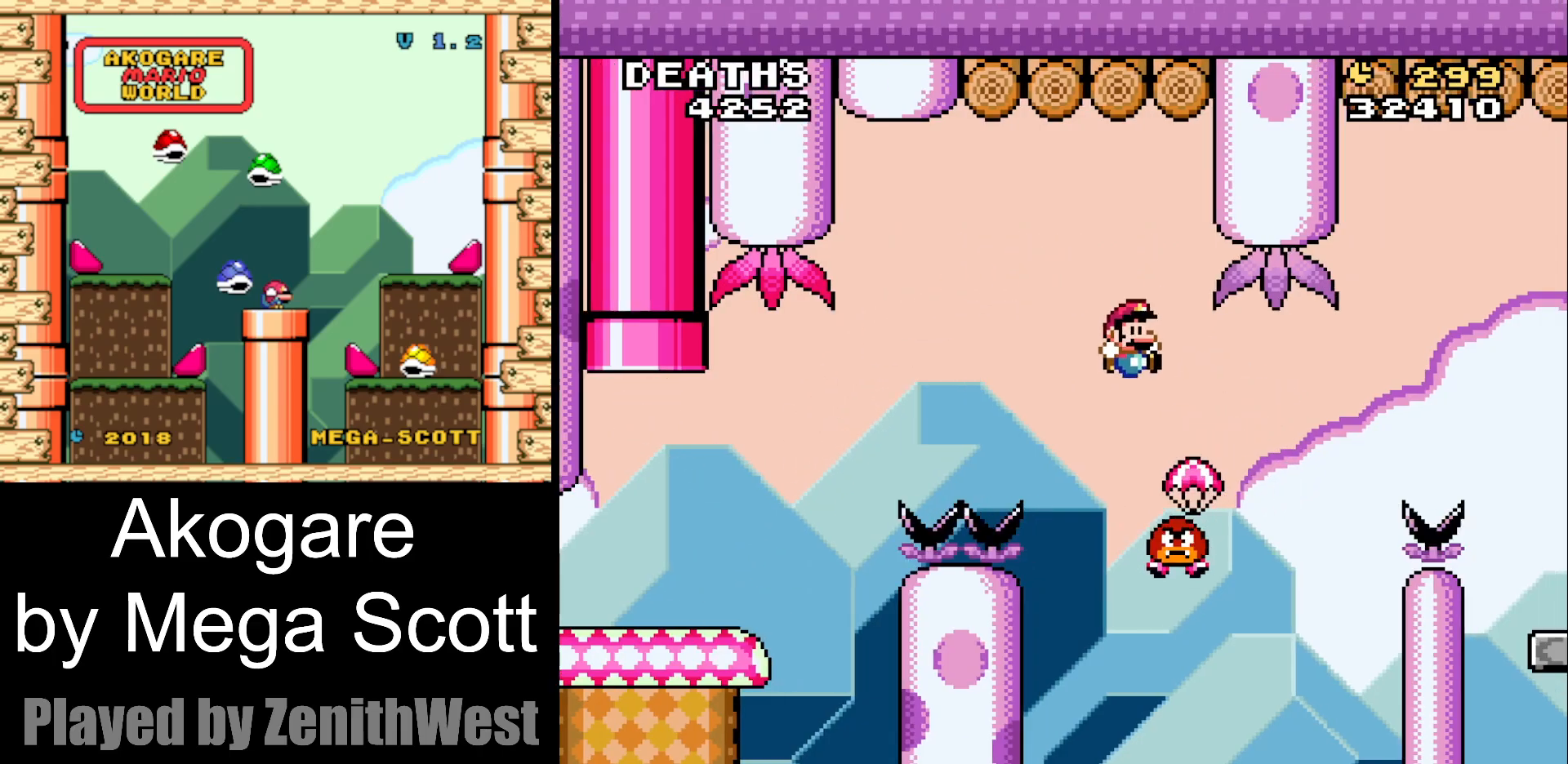
{"dt_ms": 500, "buttons": ["B", "Y", "DPAD_RIGHT"], "events": []}
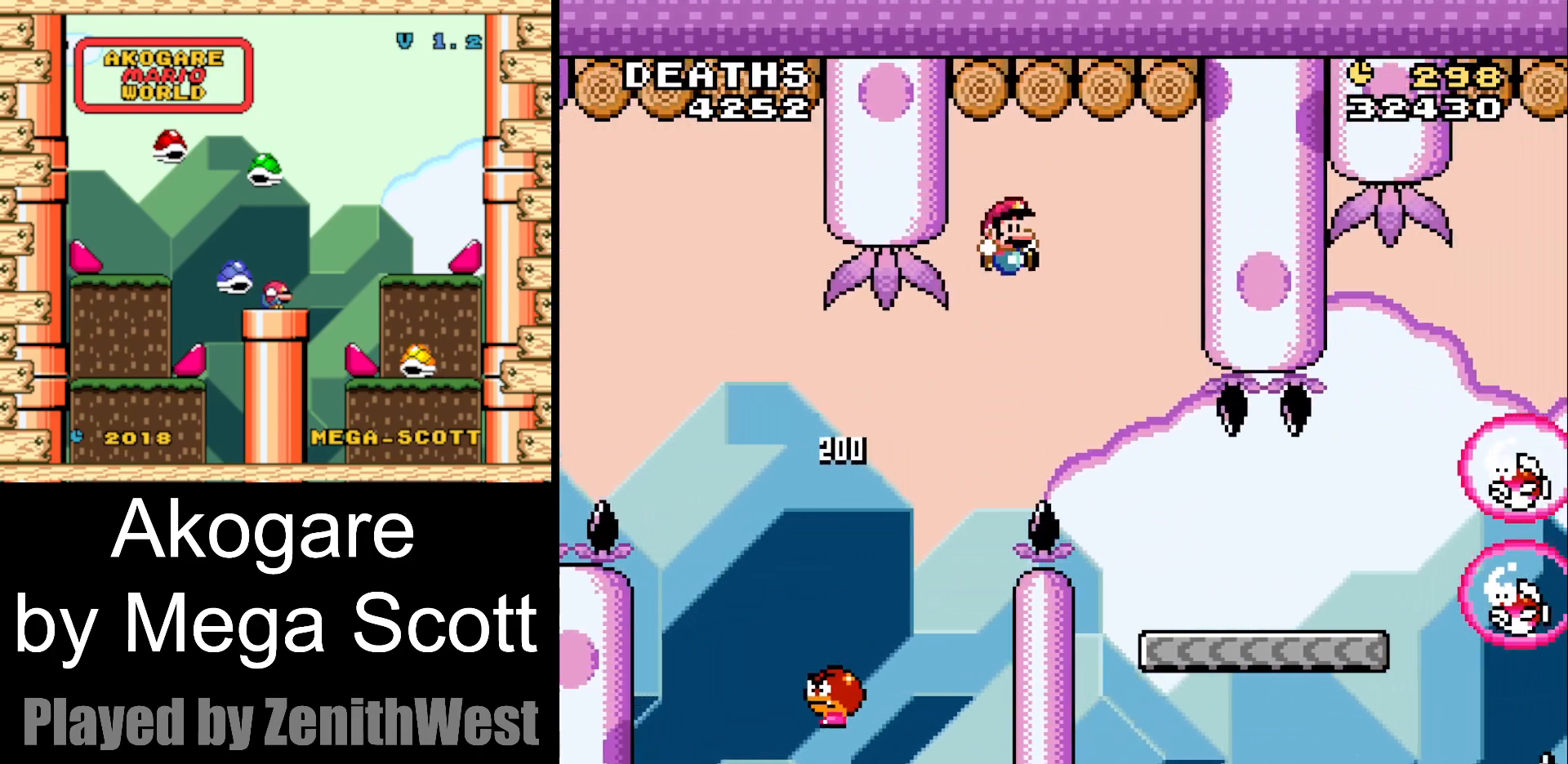
{"dt_ms": 500, "buttons": ["Y", "DPAD_RIGHT"], "events": [[17, "B", "up"], [83, "DPAD_RIGHT", "up"], [150, "DPAD_LEFT", "down"], [283, "DPAD_LEFT", "up"], [317, "DPAD_RIGHT", "down"]]}
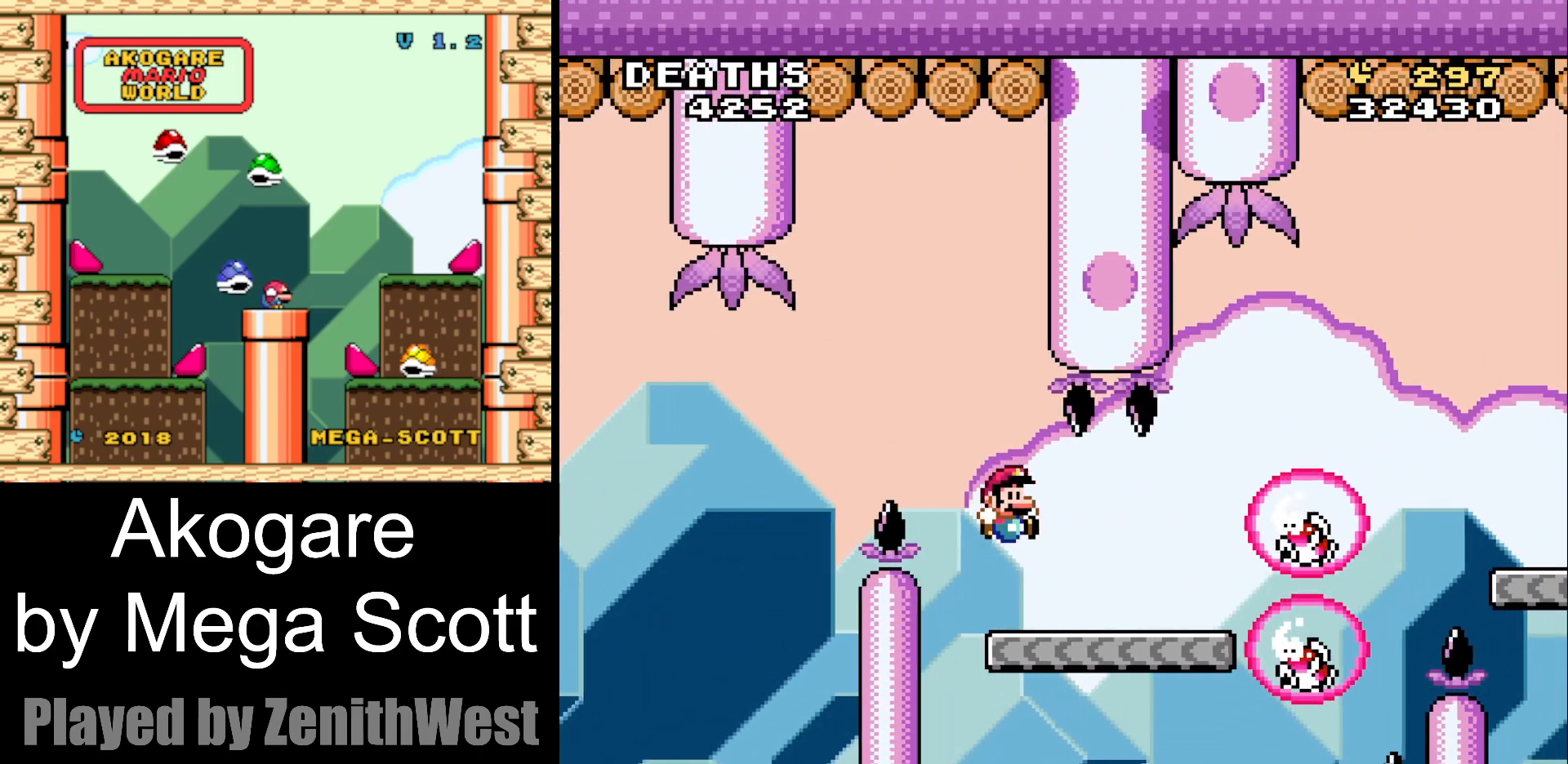
{"dt_ms": 500, "buttons": ["B", "Y", "DPAD_RIGHT"], "events": [[267, "B", "down"]]}
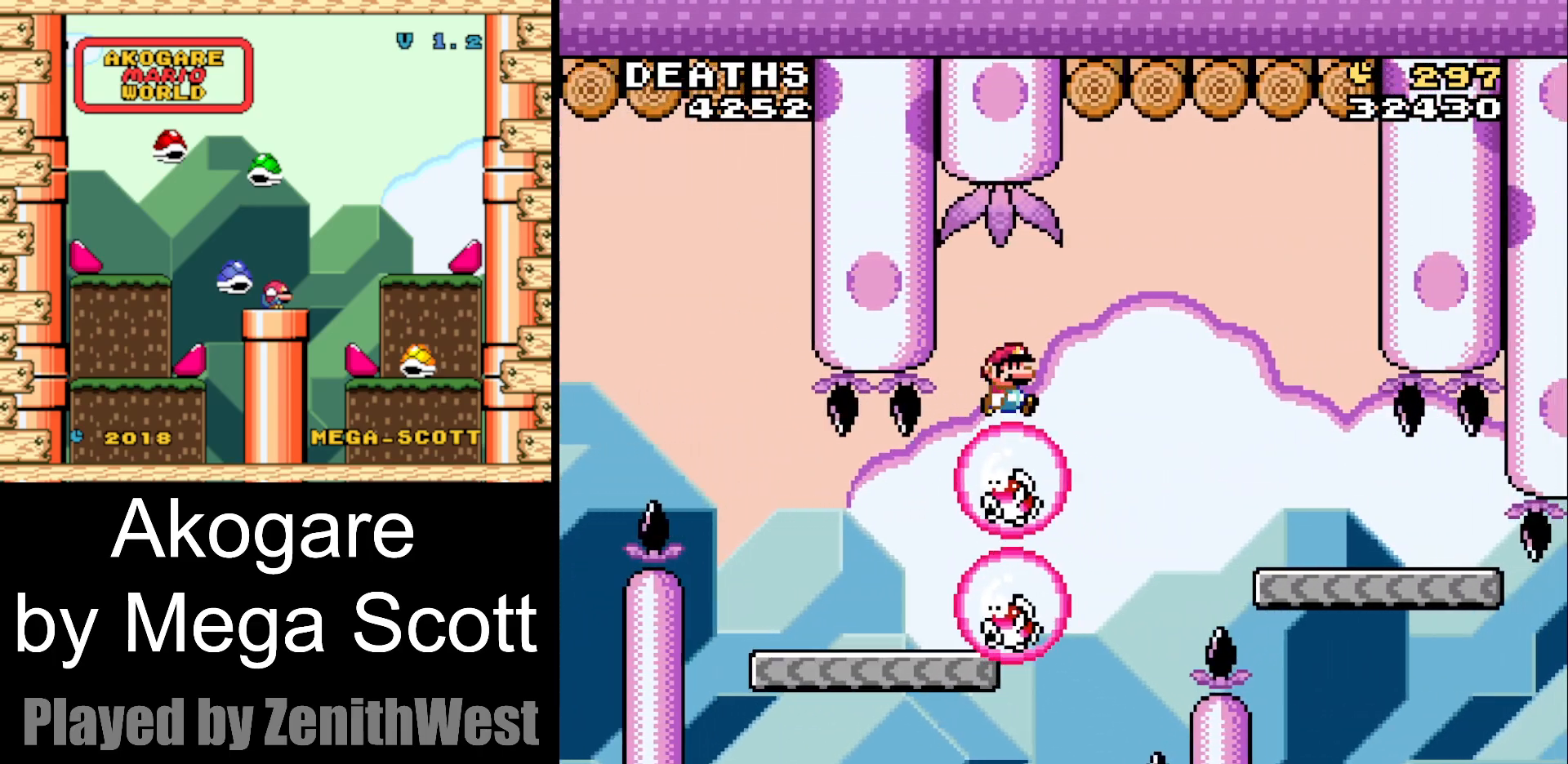
{"dt_ms": 500, "buttons": ["Y"], "events": [[417, "B", "up"], [483, "DPAD_RIGHT", "up"]]}
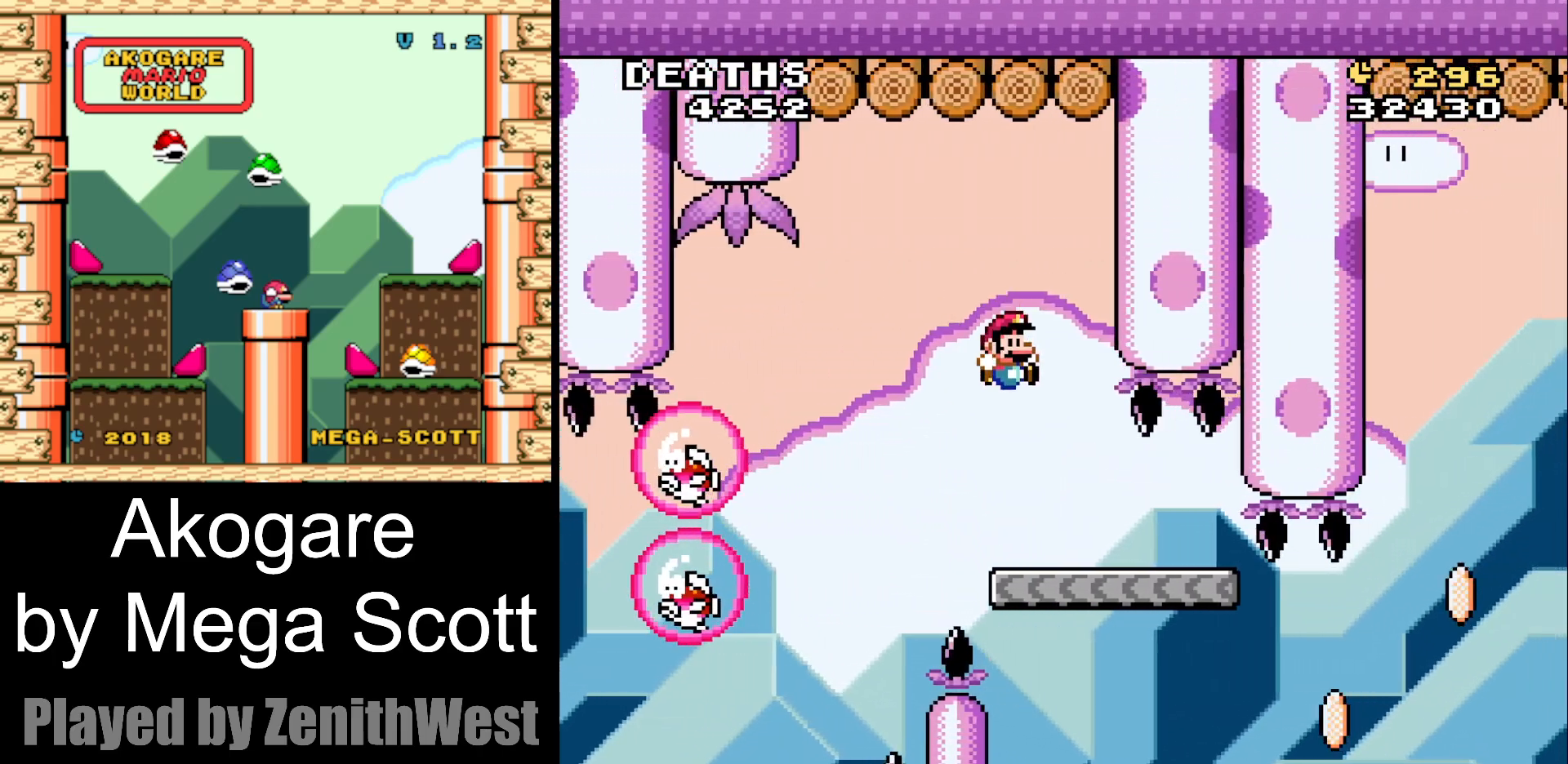
{"dt_ms": 500, "buttons": ["Y"], "events": [[100, "DPAD_LEFT", "down"], [217, "DPAD_LEFT", "up"]]}
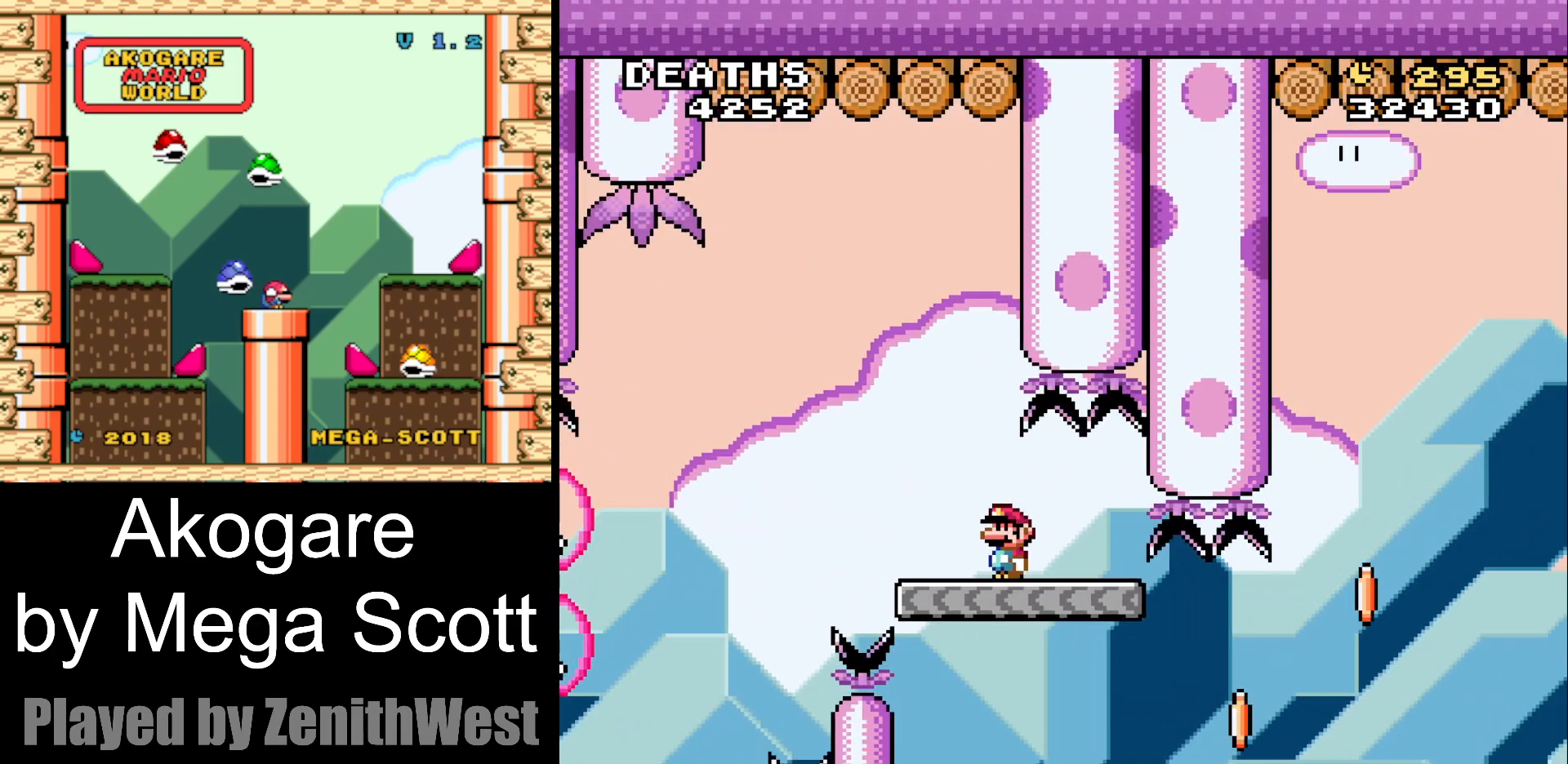
{"dt_ms": 500, "buttons": ["Y", "DPAD_RIGHT"], "events": [[117, "DPAD_RIGHT", "down"]]}
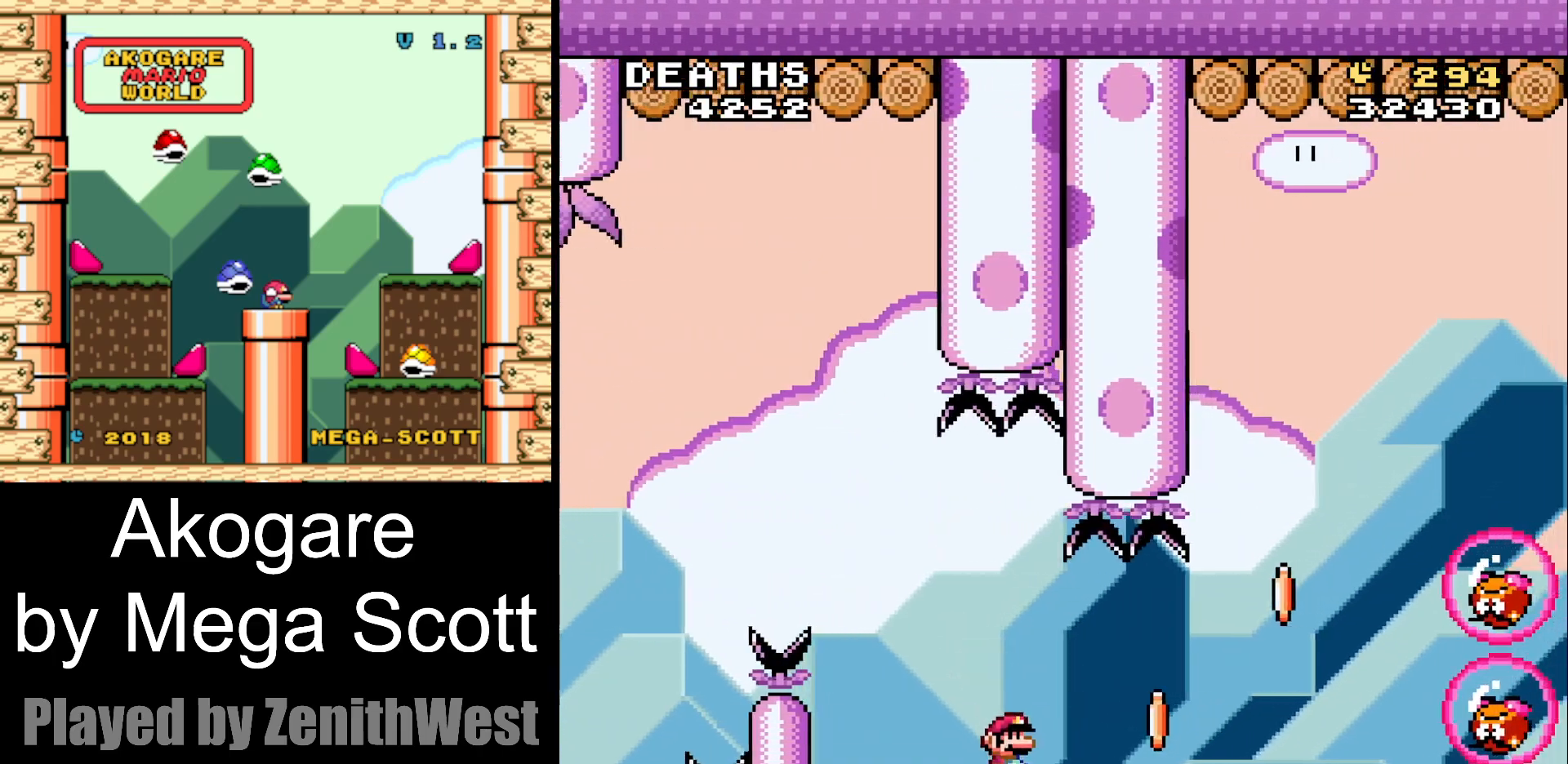
{"dt_ms": 500, "buttons": ["B", "Y", "DPAD_RIGHT"], "events": [[83, "B", "down"]]}
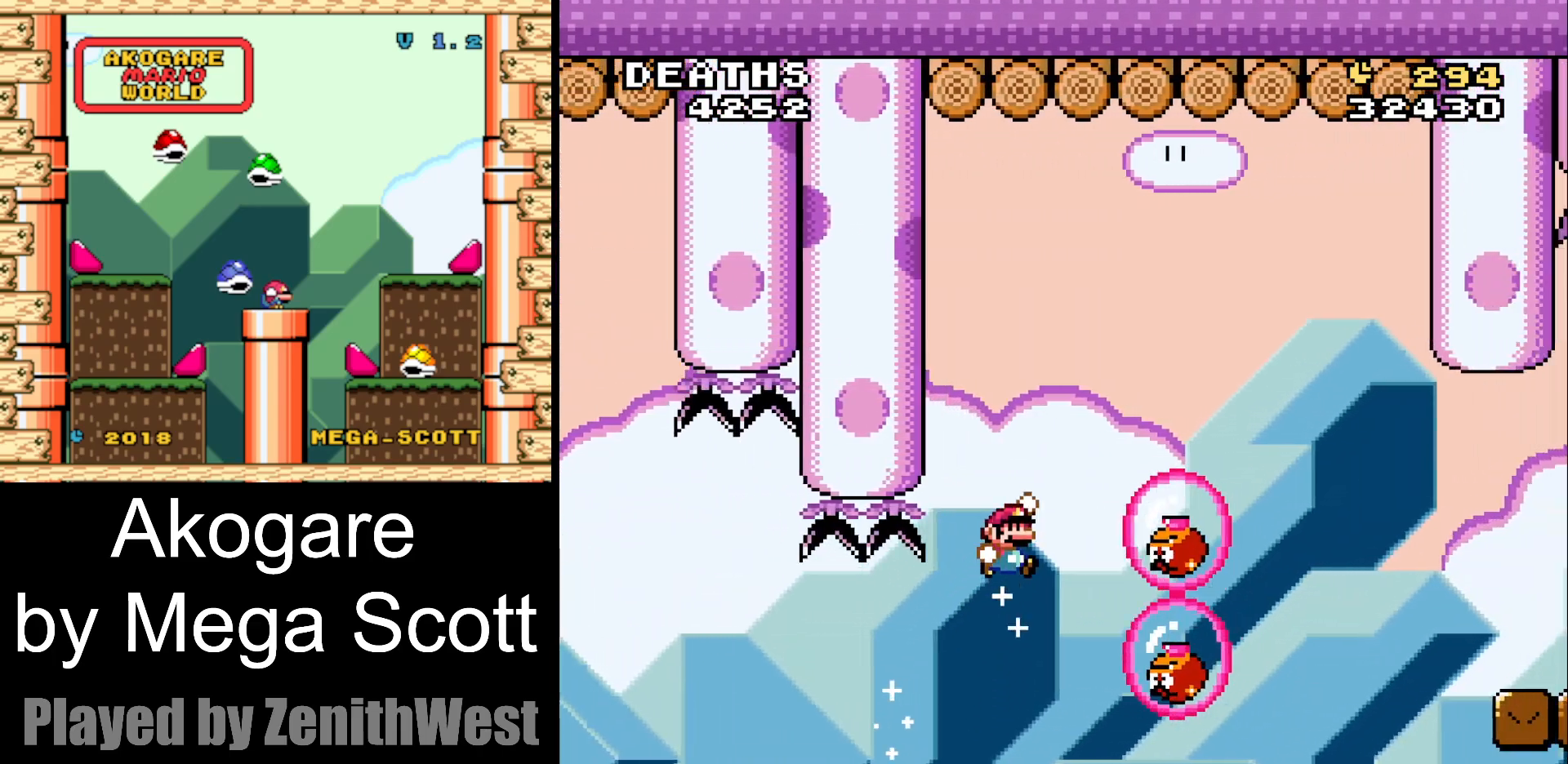
{"dt_ms": 500, "buttons": ["B", "Y"], "events": [[283, "DPAD_RIGHT", "up"], [333, "DPAD_LEFT", "down"], [450, "DPAD_LEFT", "up"]]}
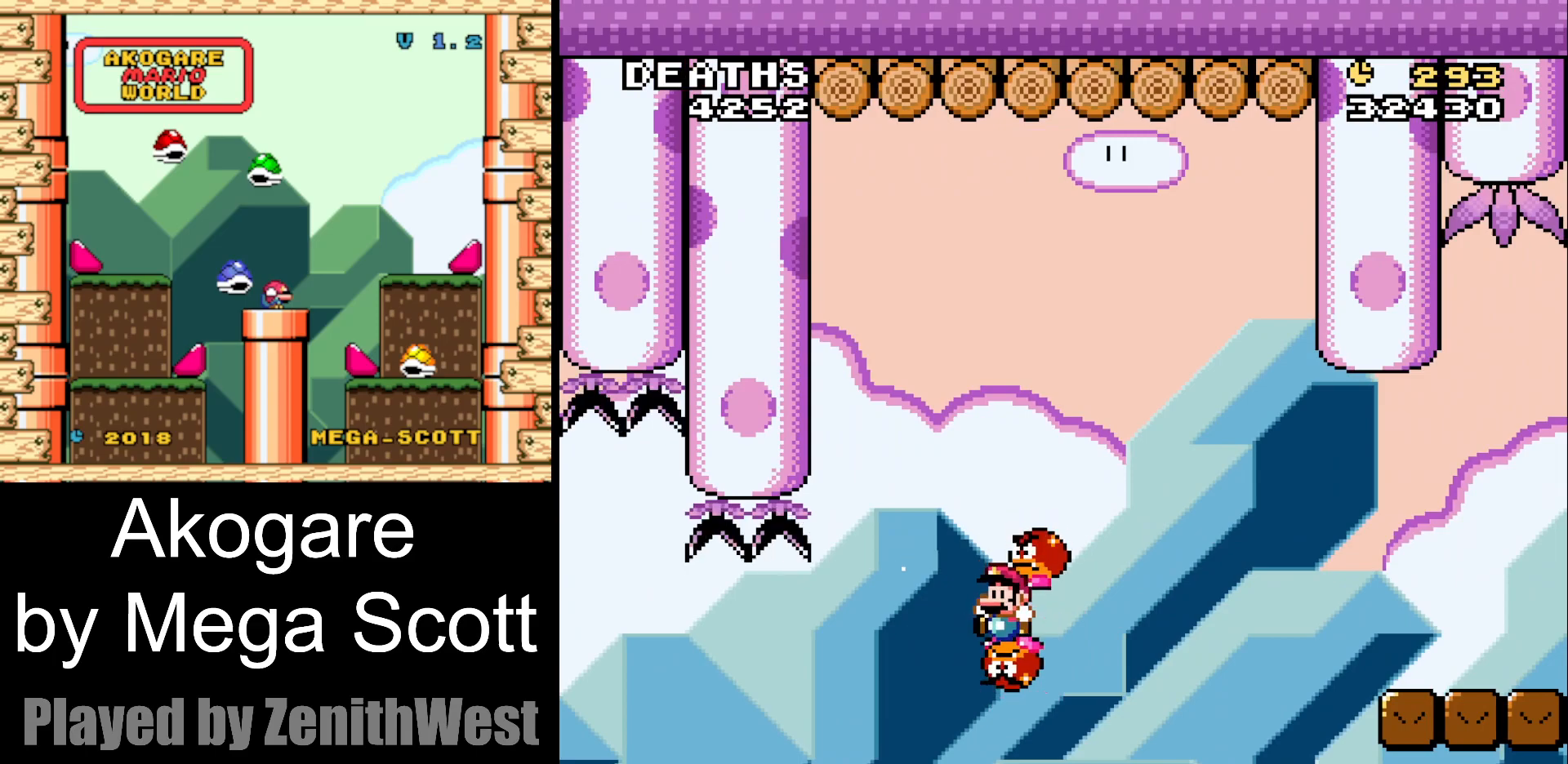
{"dt_ms": 500, "buttons": ["B", "Y", "DPAD_RIGHT"], "events": [[17, "DPAD_RIGHT", "down"], [183, "DPAD_RIGHT", "up"], [383, "DPAD_RIGHT", "down"]]}
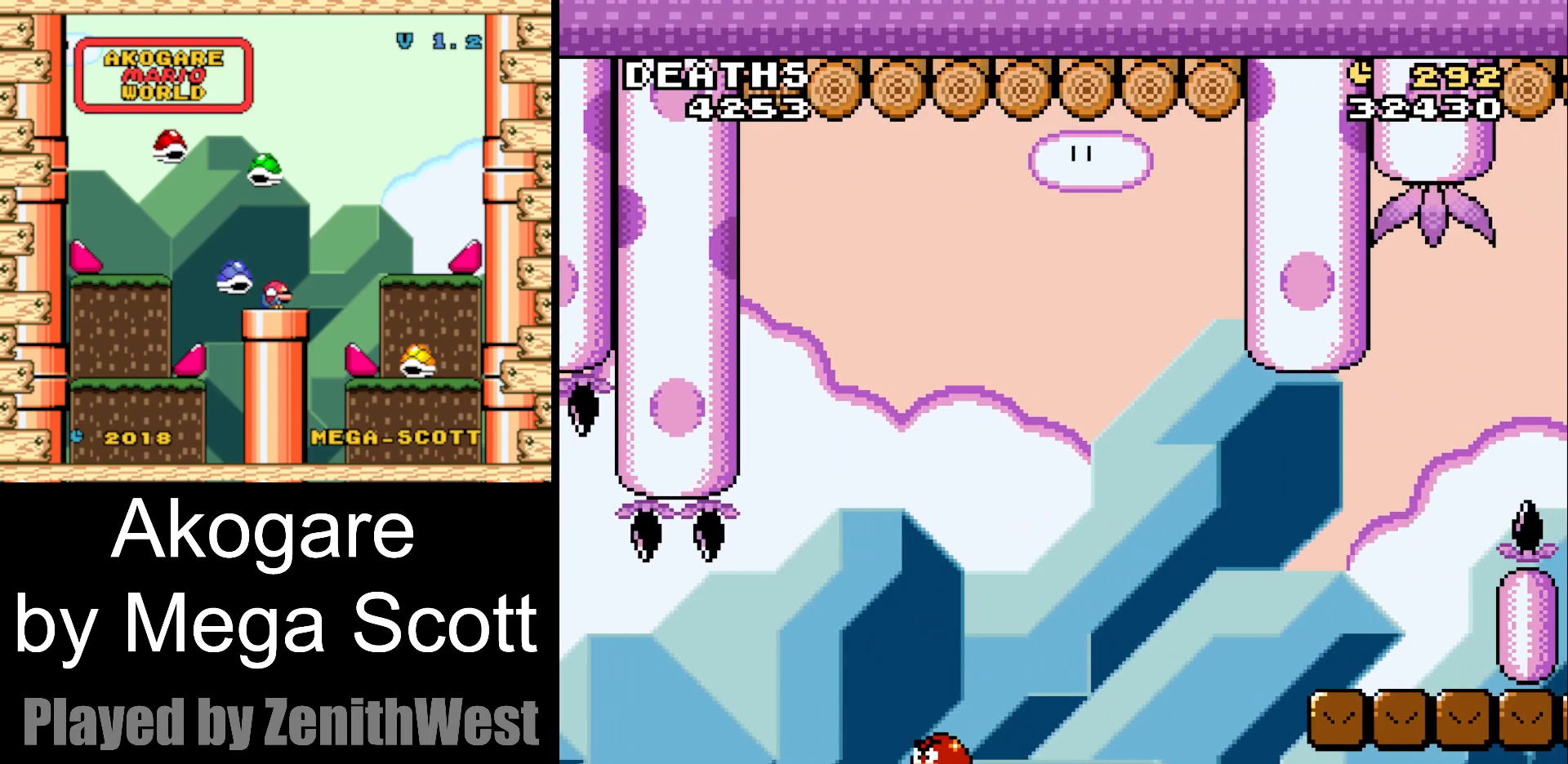
{"dt_ms": 500, "buttons": [], "events": [[350, "DPAD_RIGHT", "up"], [367, "B", "up"], [467, "Y", "up"]]}
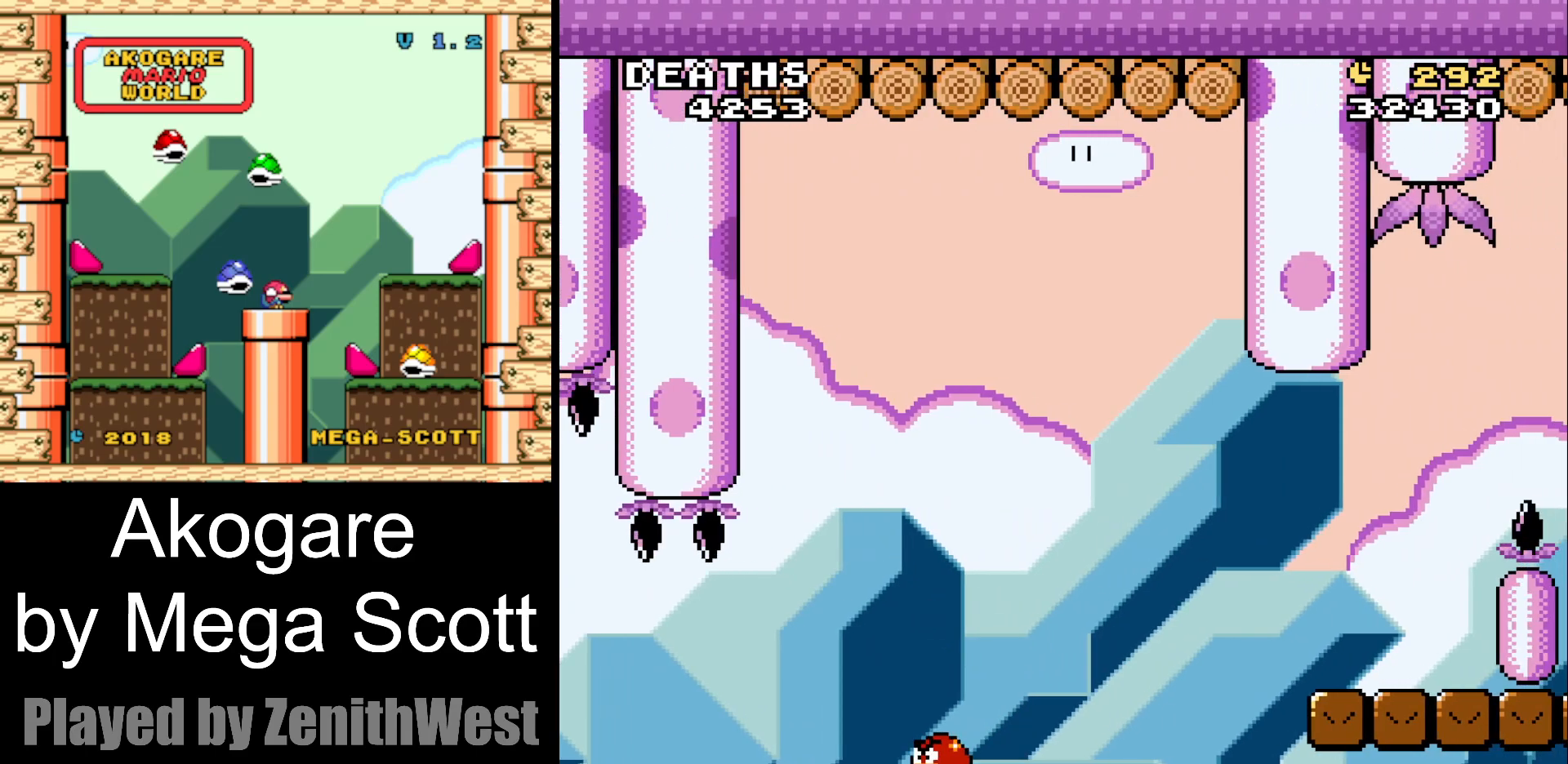
{"dt_ms": 500, "buttons": [], "events": [[117, "B", "down"], [233, "B", "up"], [317, "B", "down"], [500, "B", "up"]]}
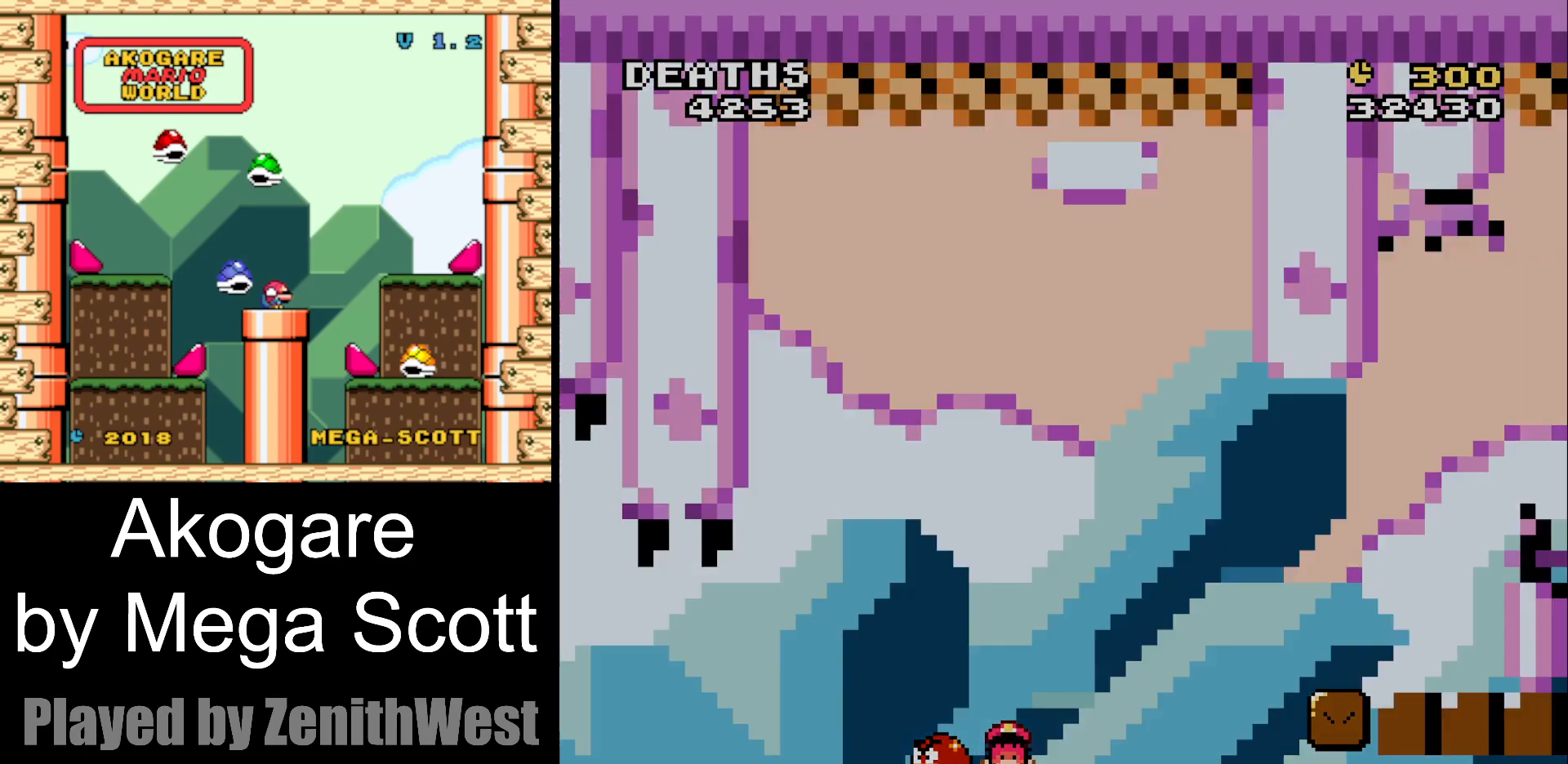
{"dt_ms": 500, "buttons": ["Y"], "events": [[150, "Y", "down"]]}
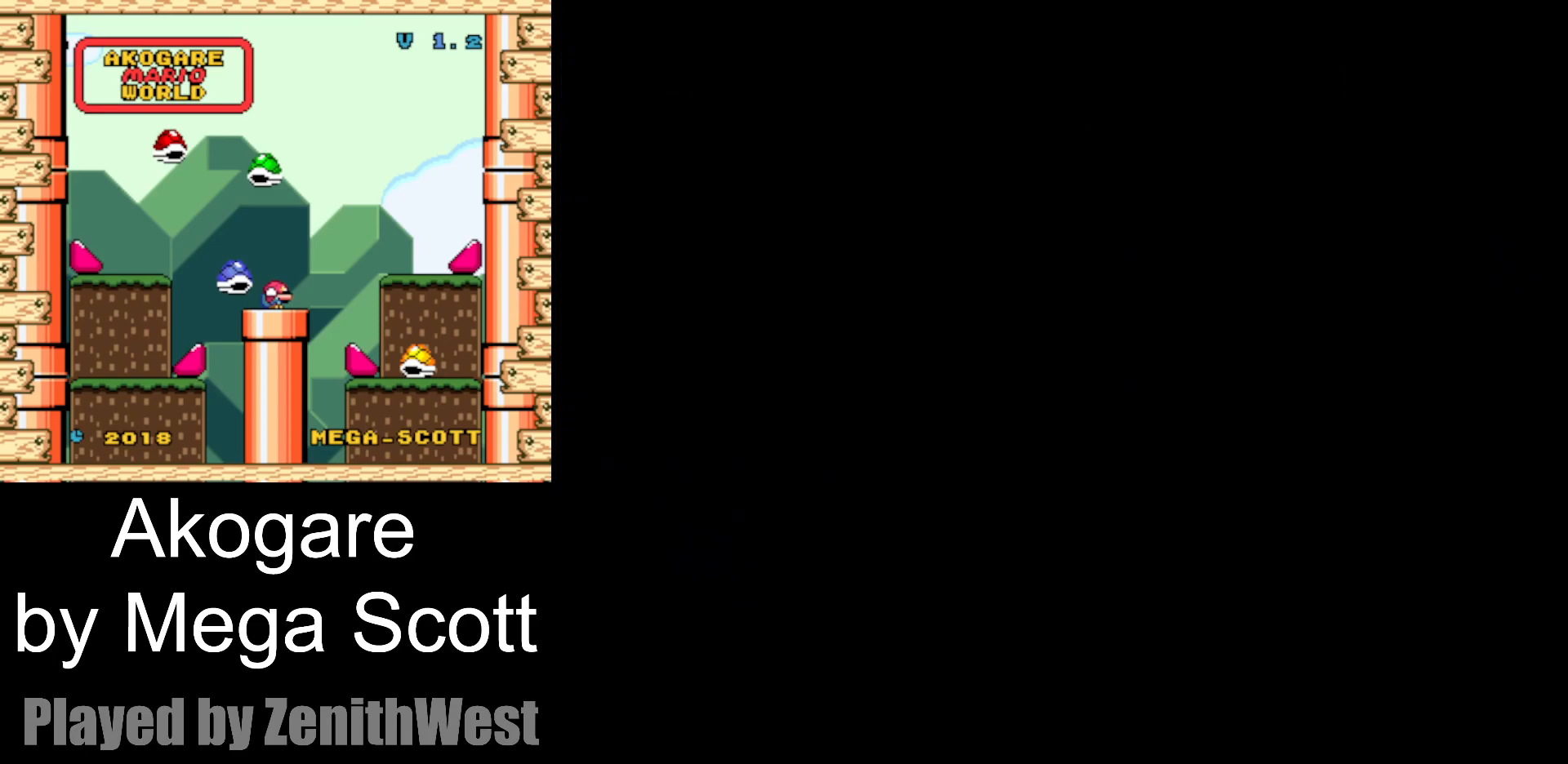
{"dt_ms": 500, "buttons": ["Y"], "events": []}
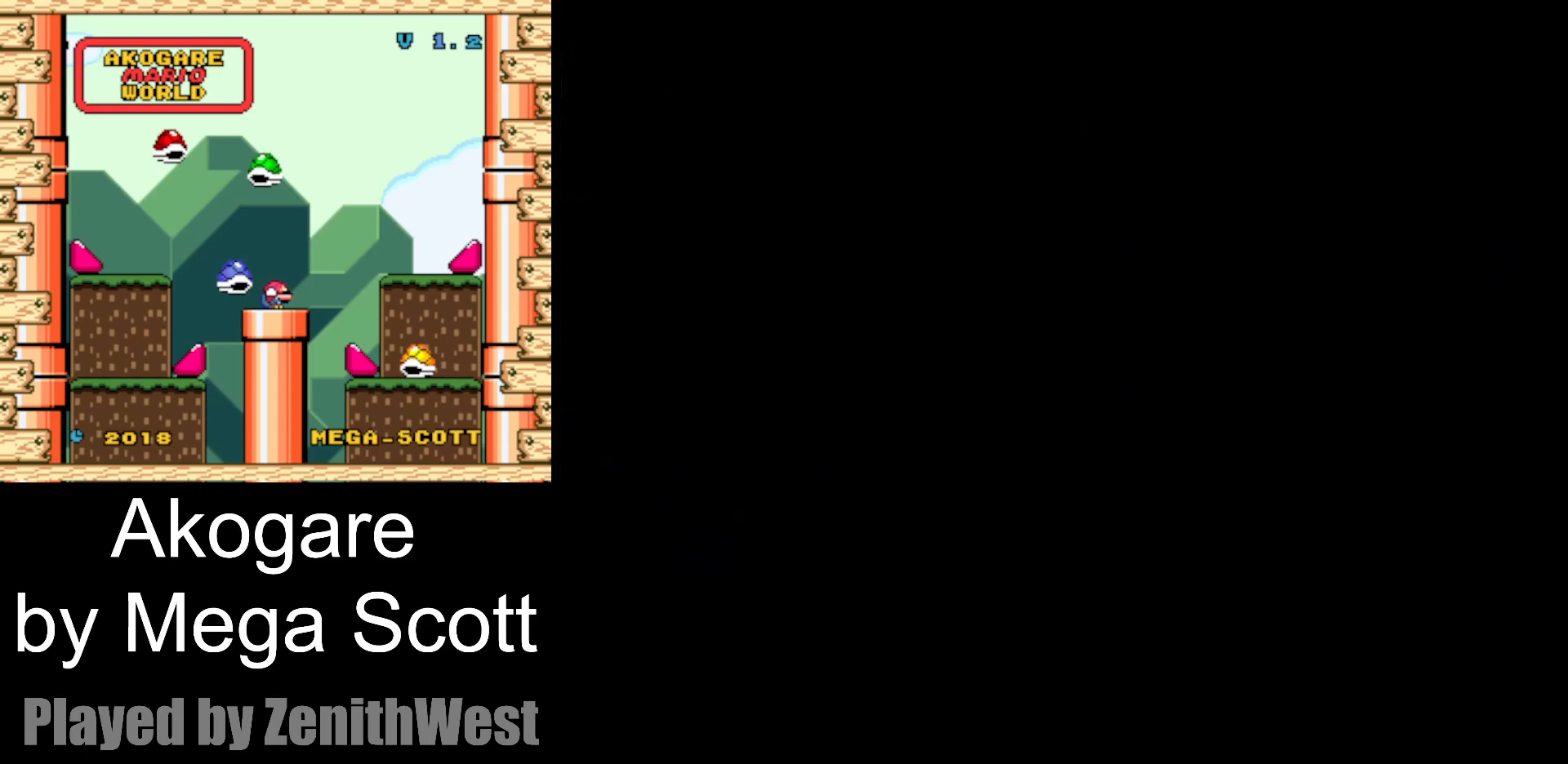
{"dt_ms": 500, "buttons": ["Y"], "events": []}
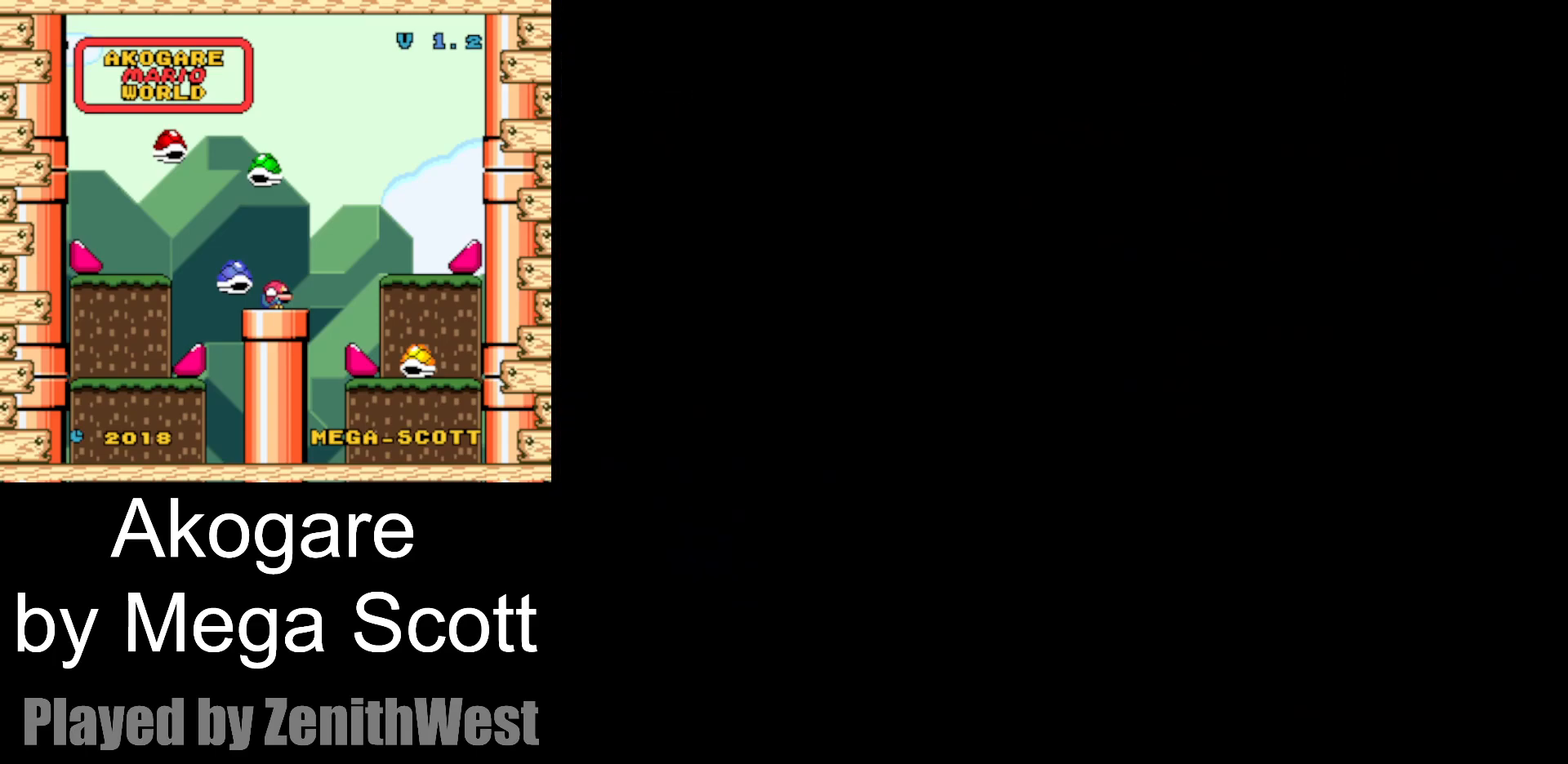
{"dt_ms": 500, "buttons": ["Y"], "events": []}
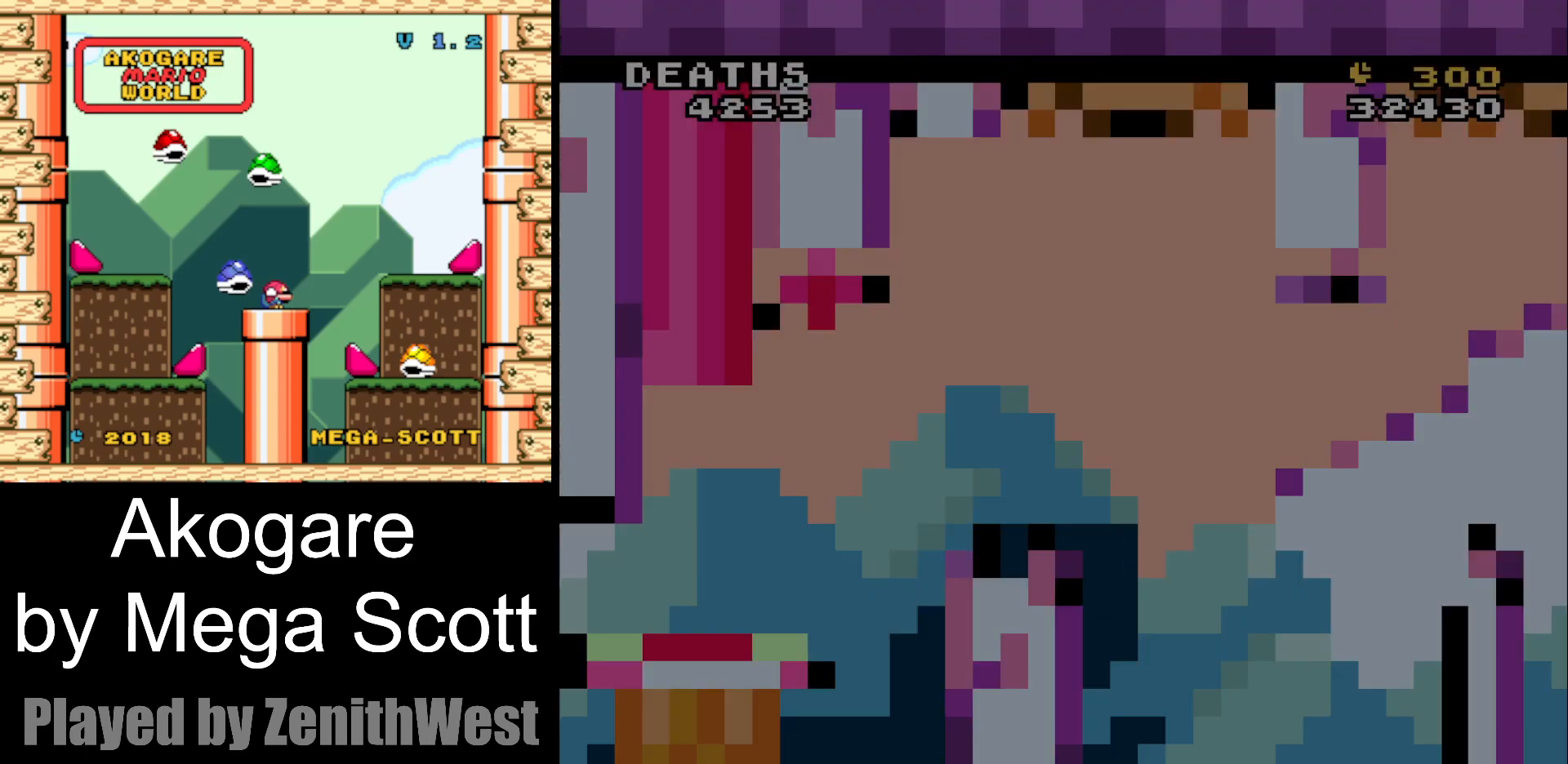
{"dt_ms": 500, "buttons": ["Y", "DPAD_RIGHT"], "events": [[267, "DPAD_RIGHT", "down"]]}
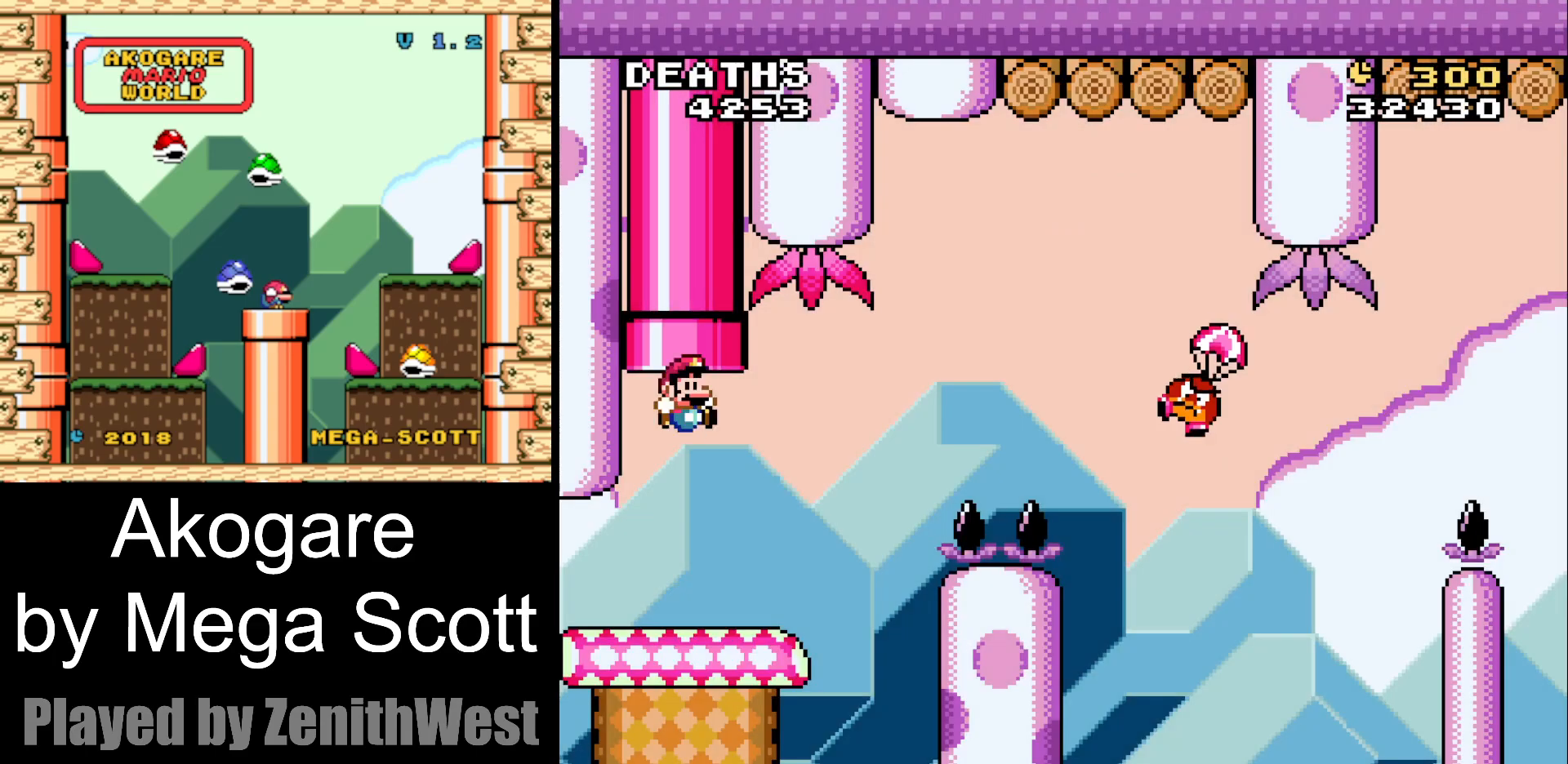
{"dt_ms": 500, "buttons": ["B", "Y", "DPAD_RIGHT"], "events": [[333, "B", "down"]]}
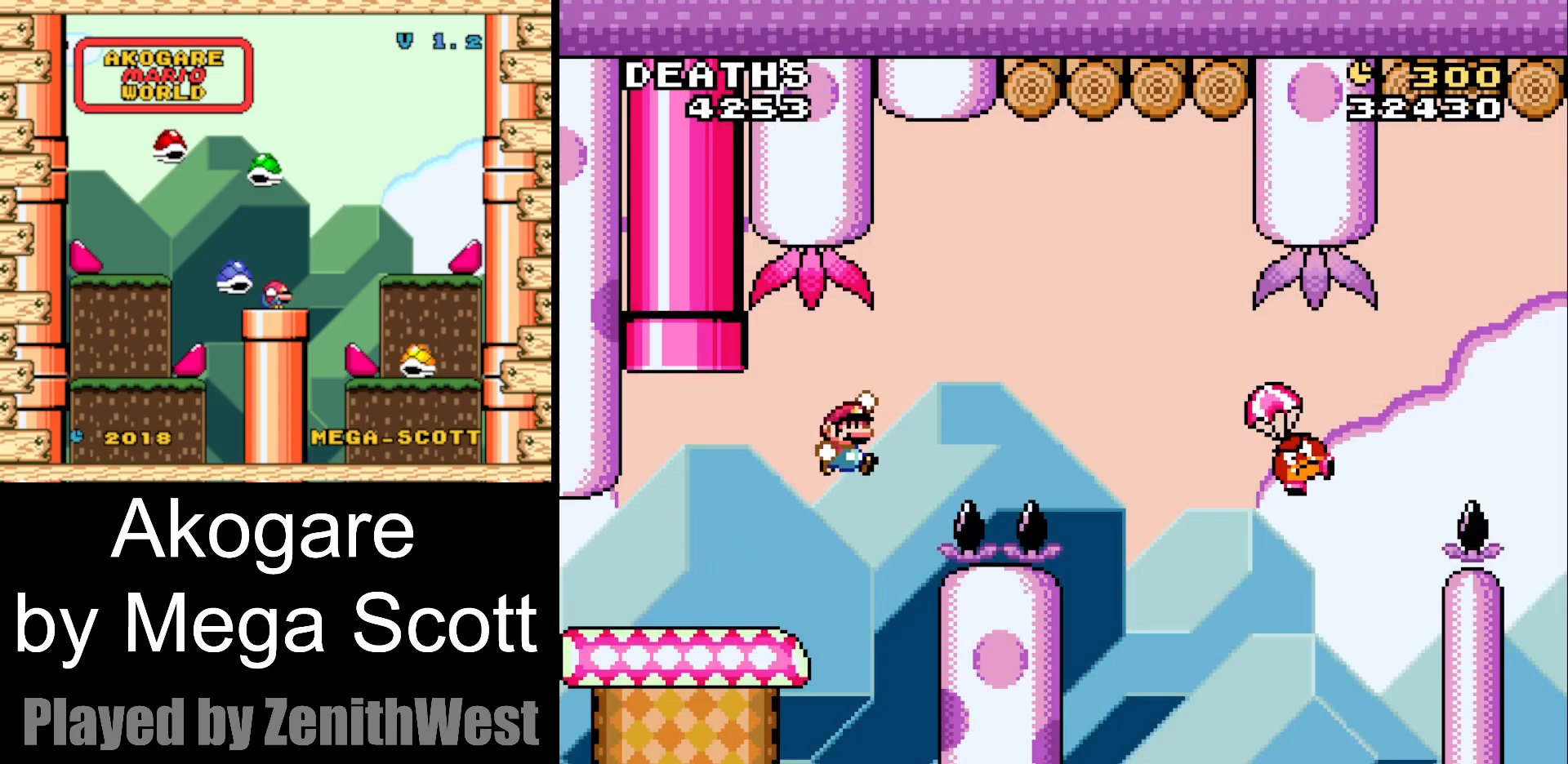
{"dt_ms": 500, "buttons": ["B", "Y"], "events": [[383, "DPAD_RIGHT", "up"]]}
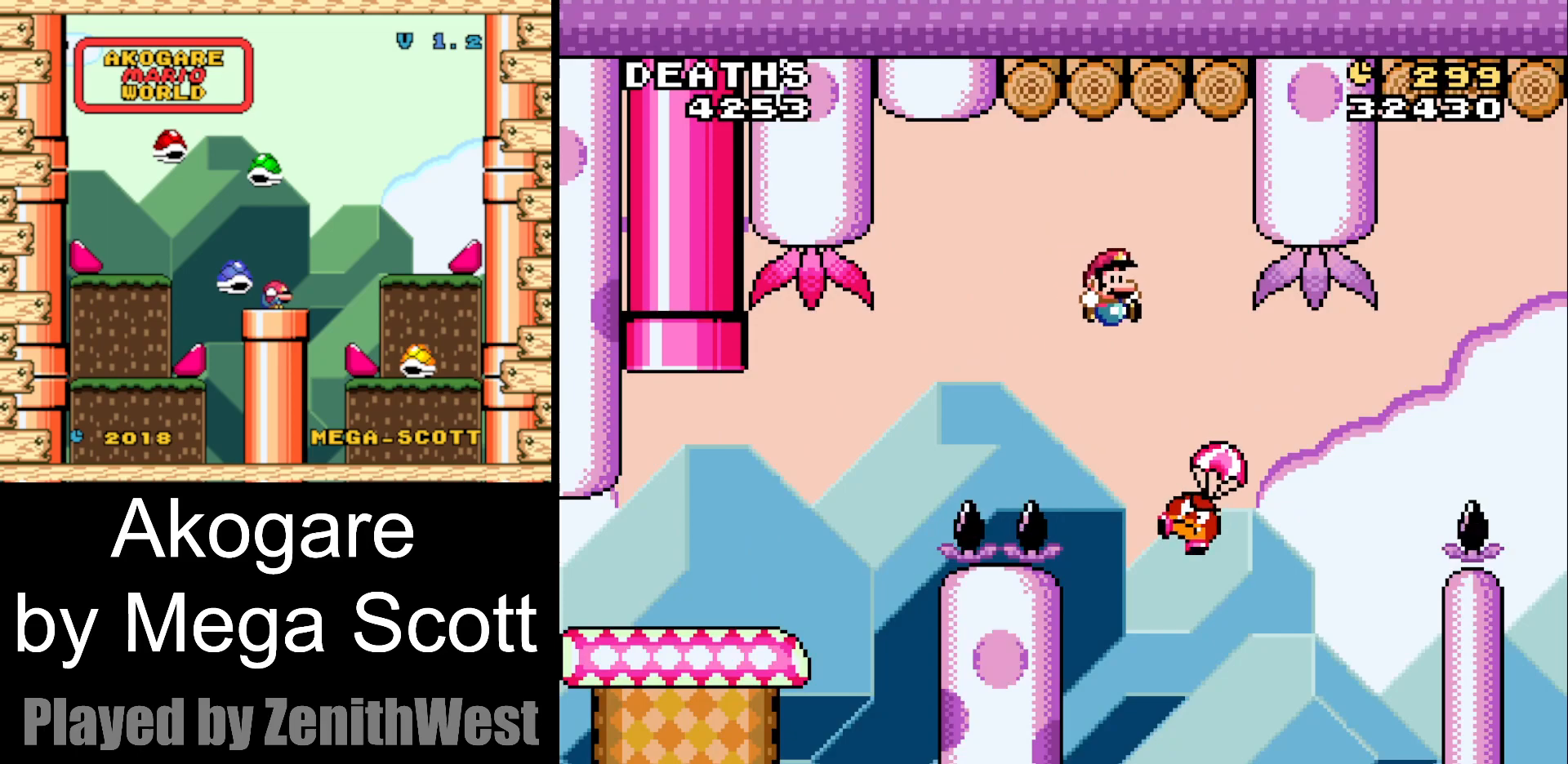
{"dt_ms": 500, "buttons": ["B", "Y", "DPAD_RIGHT"], "events": [[83, "DPAD_RIGHT", "down"]]}
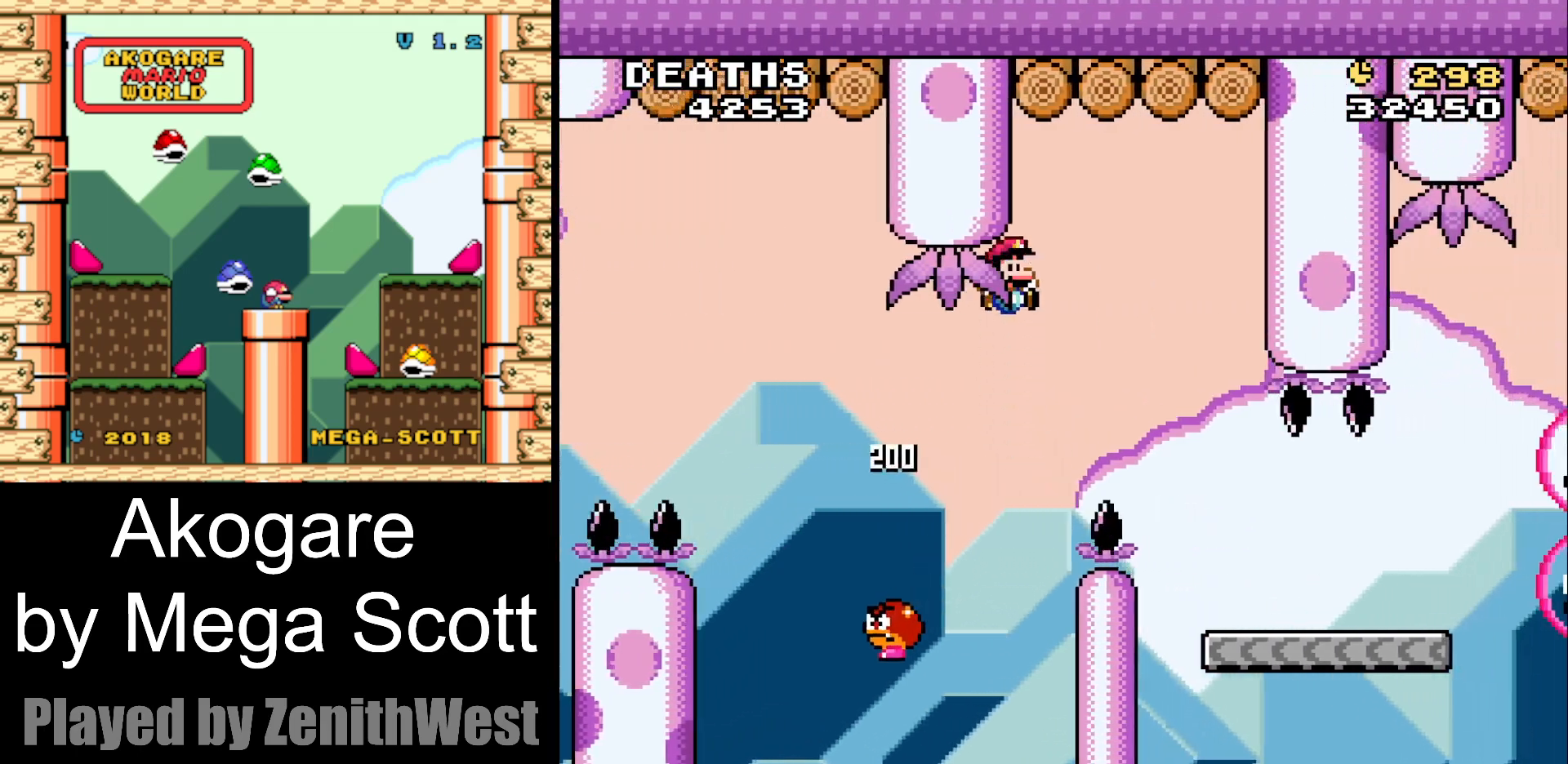
{"dt_ms": 500, "buttons": ["Y", "DPAD_RIGHT"], "events": [[133, "B", "up"], [167, "DPAD_RIGHT", "up"], [217, "DPAD_LEFT", "down"], [333, "DPAD_LEFT", "up"], [350, "DPAD_RIGHT", "down"]]}
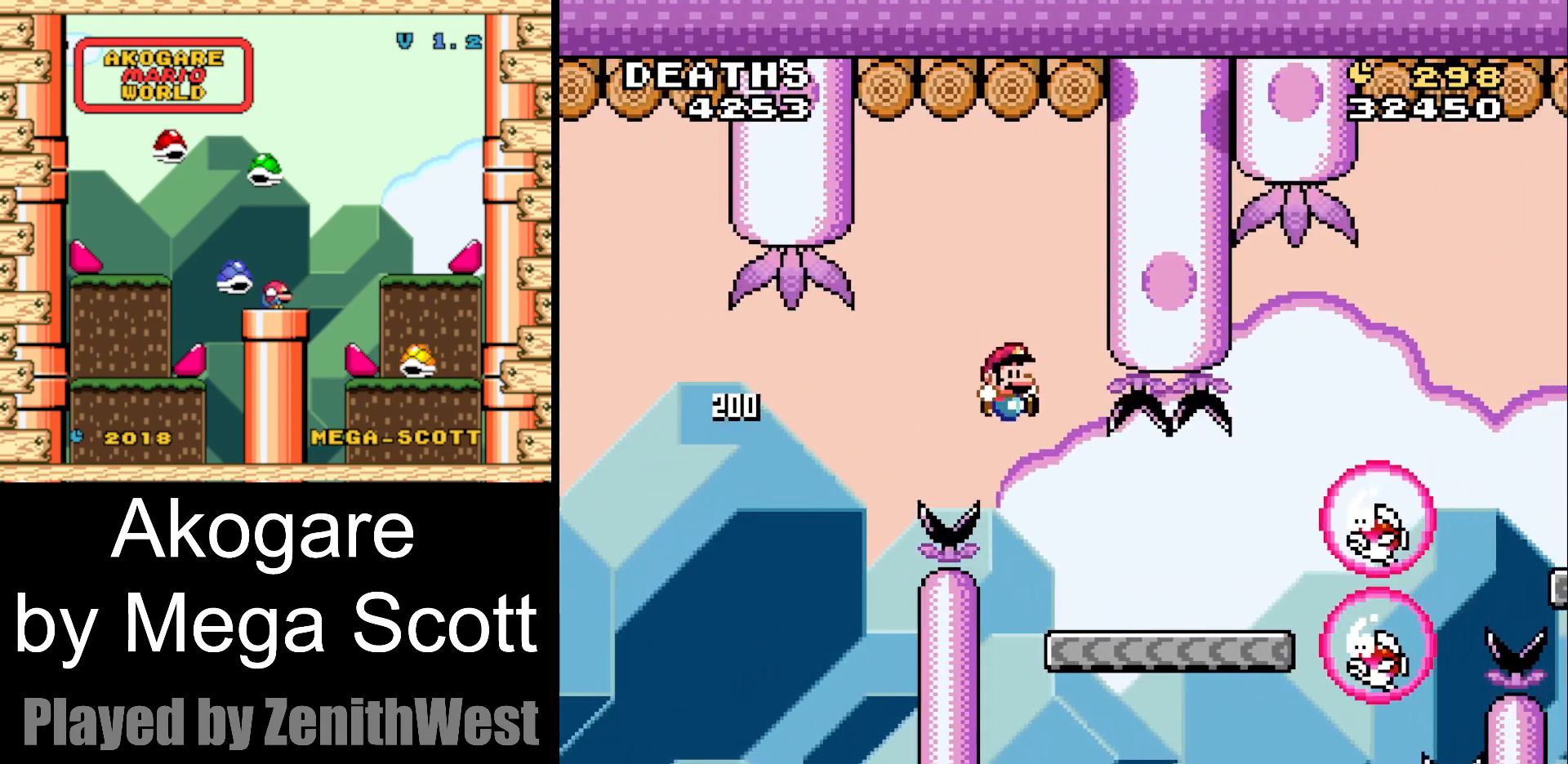
{"dt_ms": 500, "buttons": ["B", "Y", "DPAD_RIGHT"], "events": [[417, "B", "down"]]}
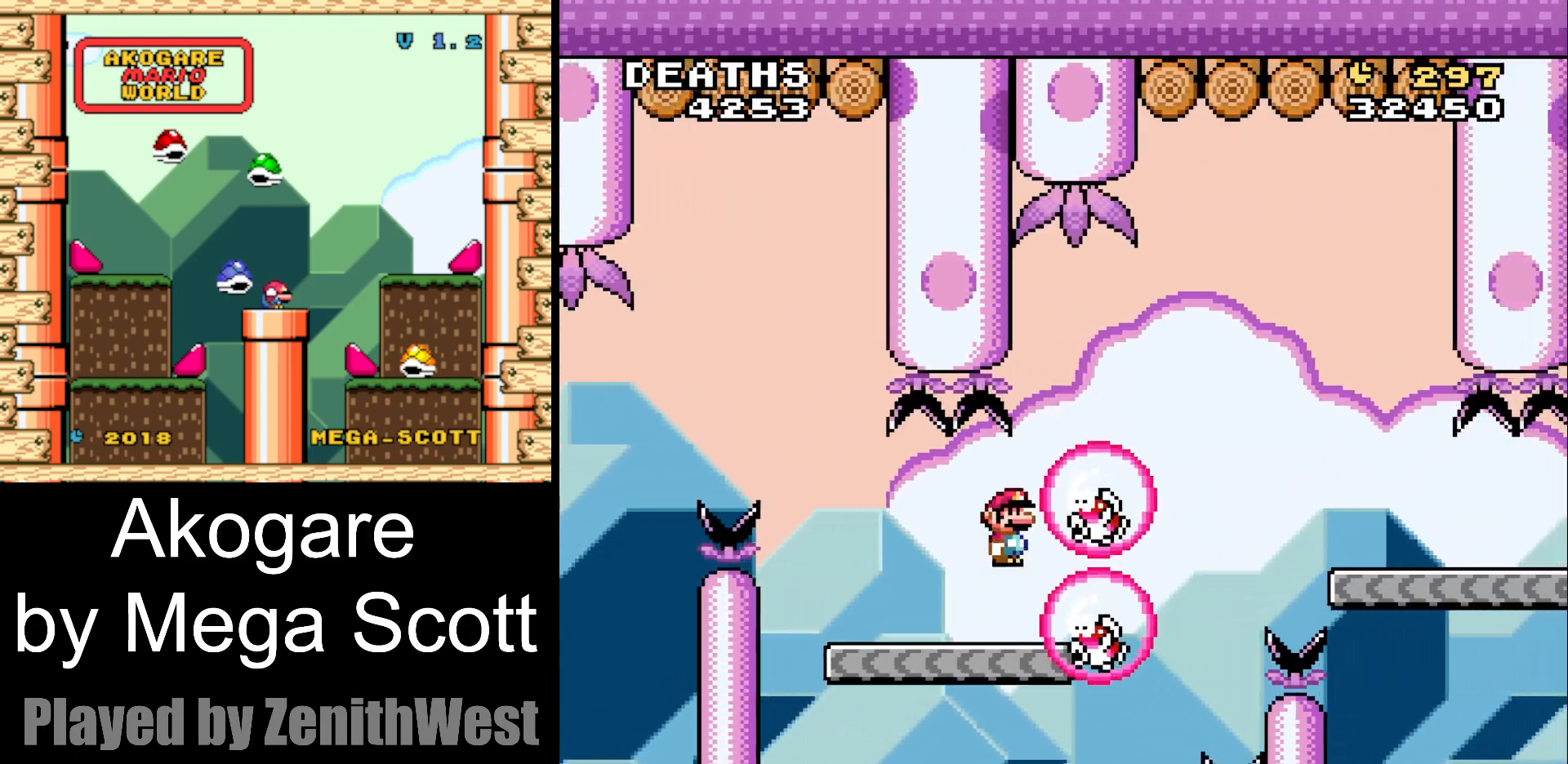
{"dt_ms": 500, "buttons": ["B", "Y", "DPAD_RIGHT"], "events": []}
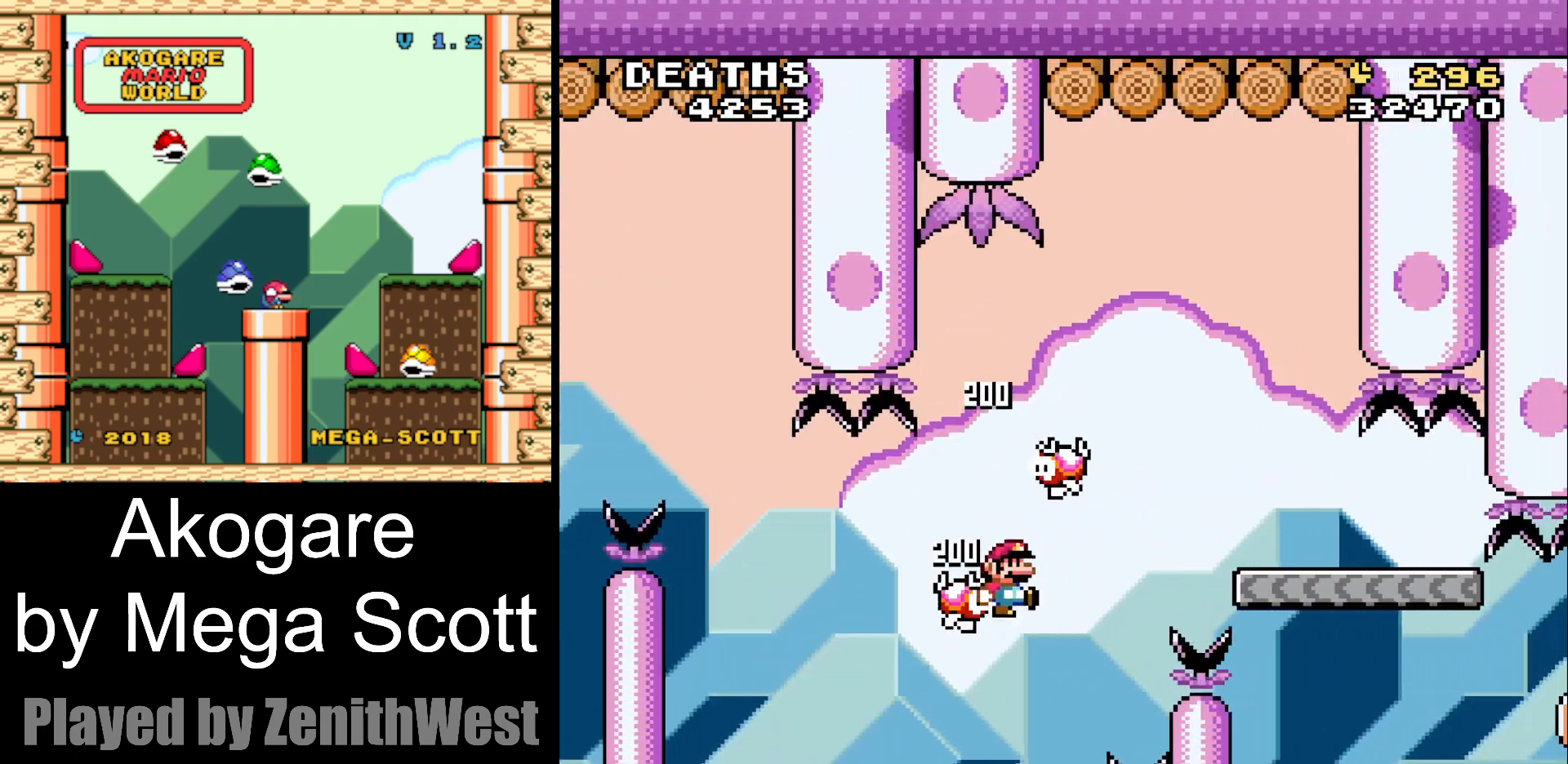
{"dt_ms": 500, "buttons": ["B", "Y"], "events": [[50, "DPAD_RIGHT", "up"]]}
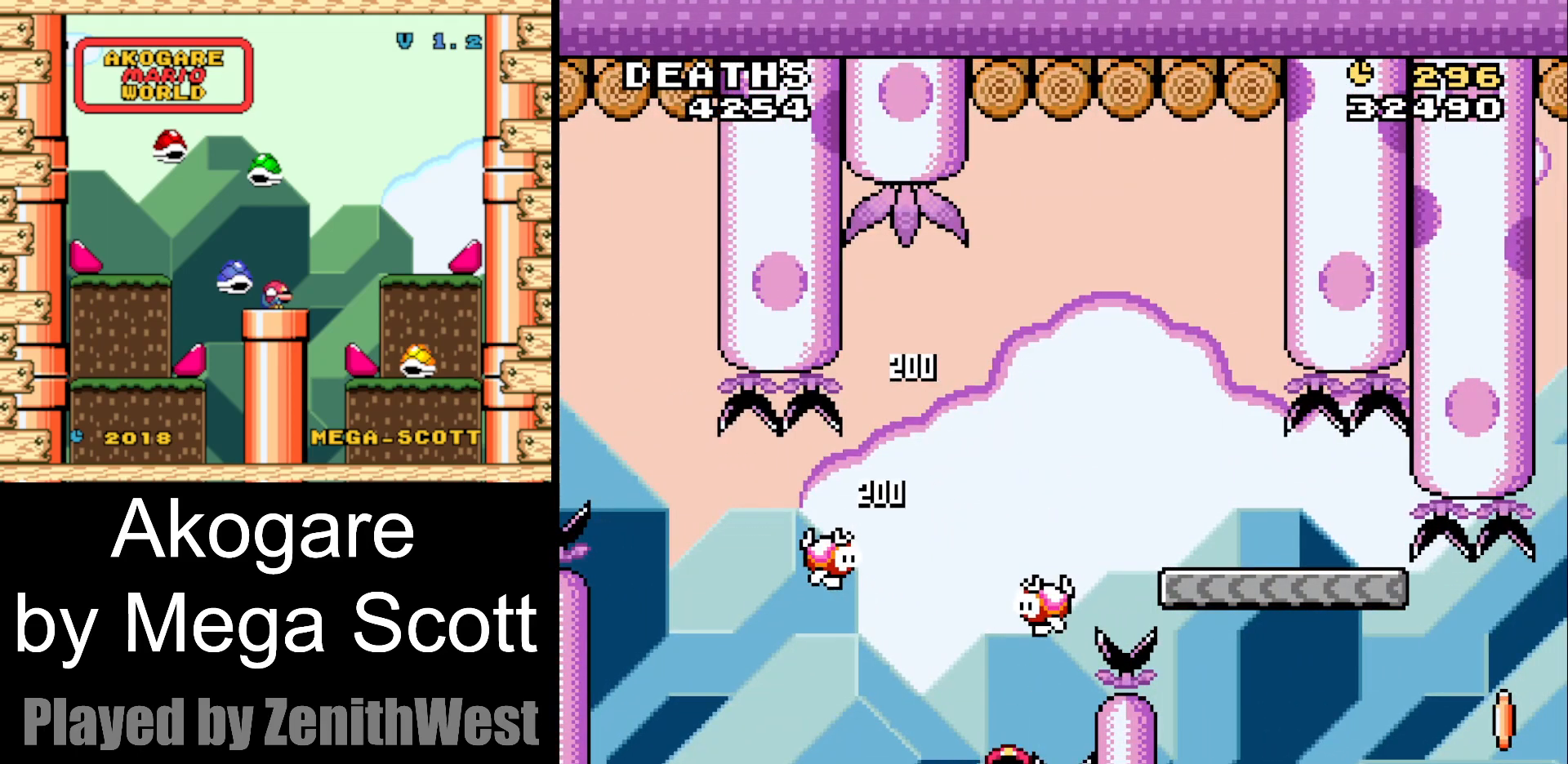
{"dt_ms": 1000, "buttons": ["Y"]}
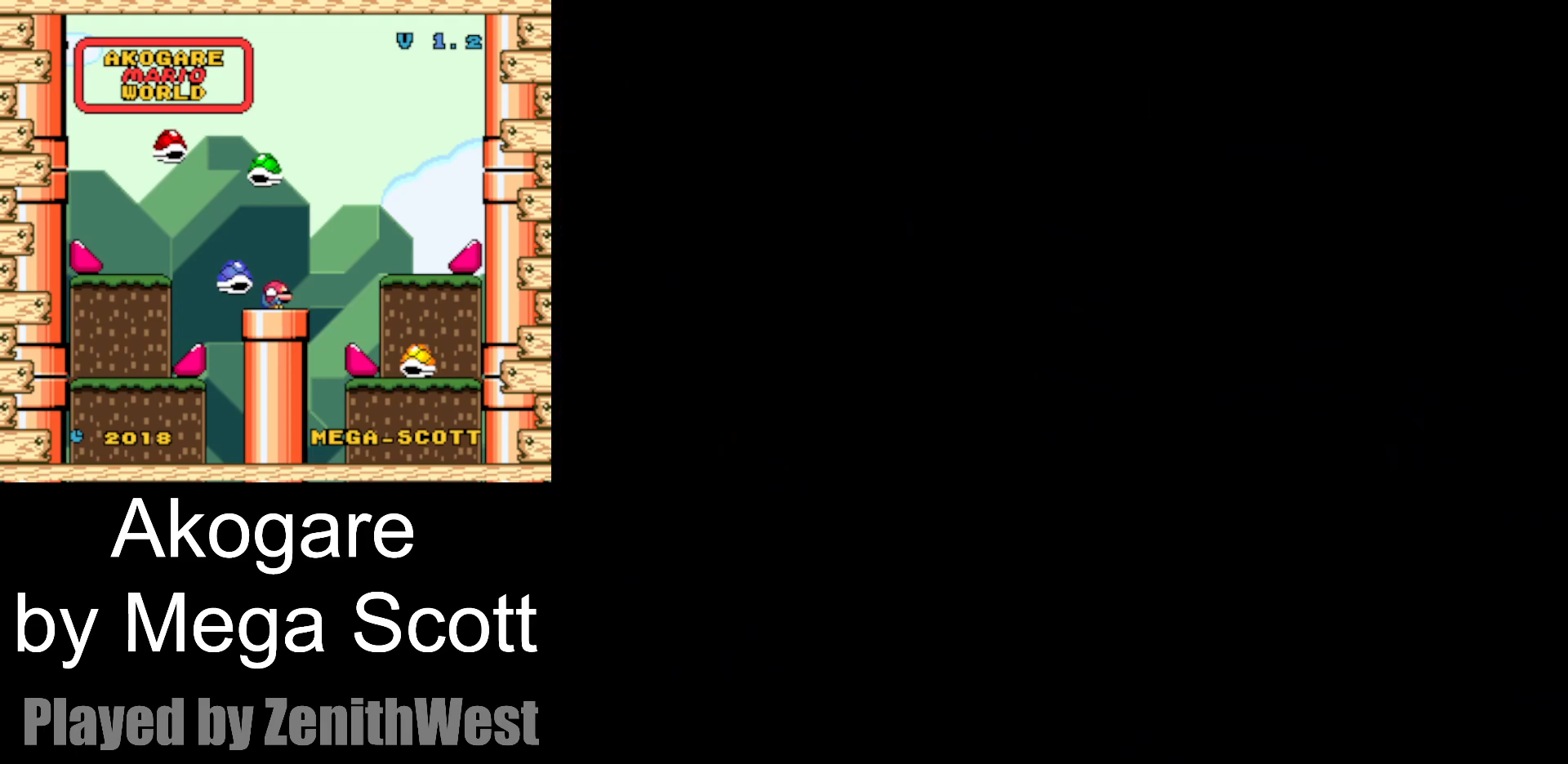
{"dt_ms": 500, "buttons": ["Y"], "events": []}
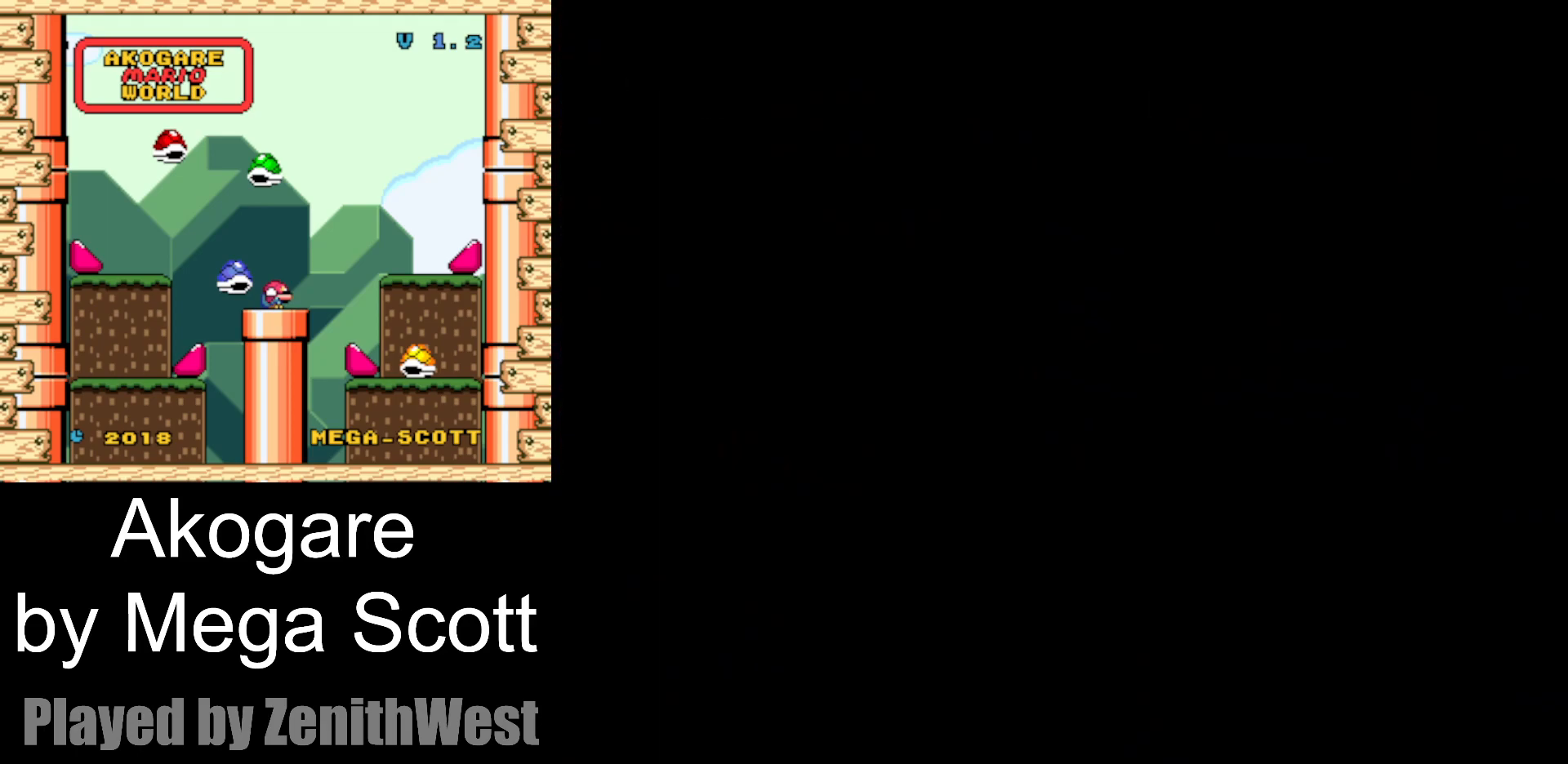
{"dt_ms": 500, "buttons": ["Y"], "events": []}
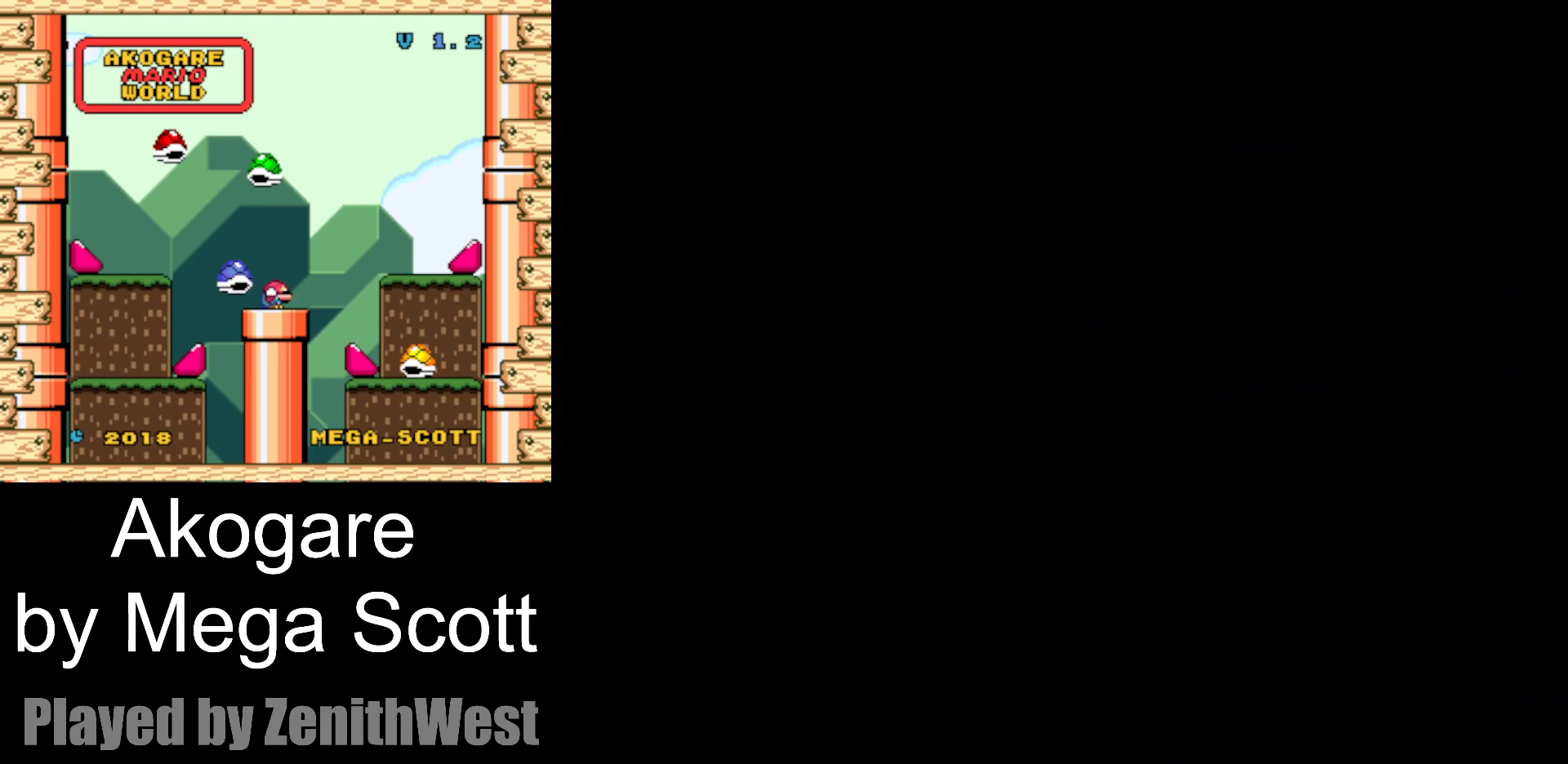
{"dt_ms": 500, "buttons": ["Y"], "events": []}
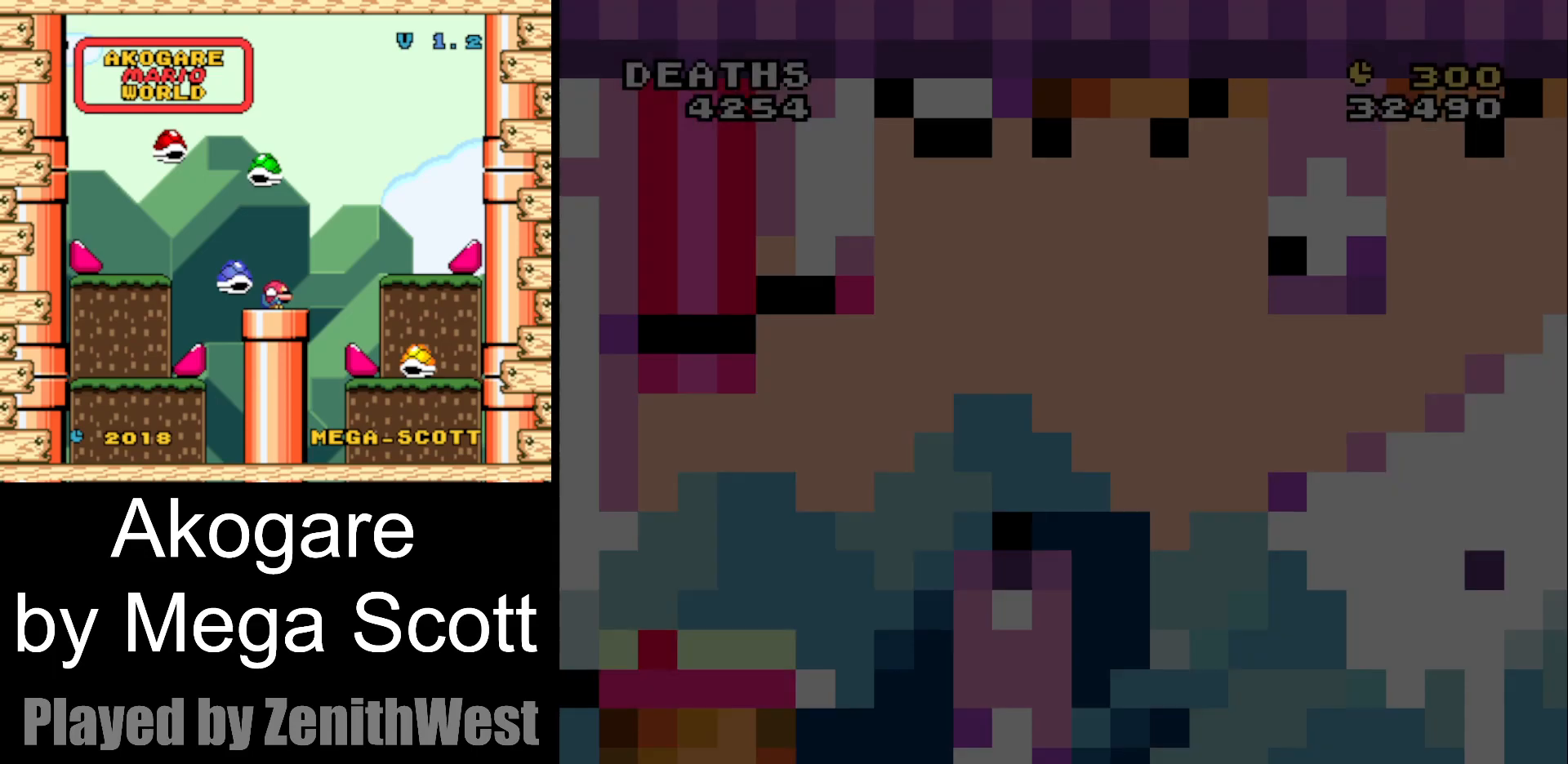
{"dt_ms": 500, "buttons": ["Y", "DPAD_RIGHT"], "events": [[433, "DPAD_RIGHT", "down"]]}
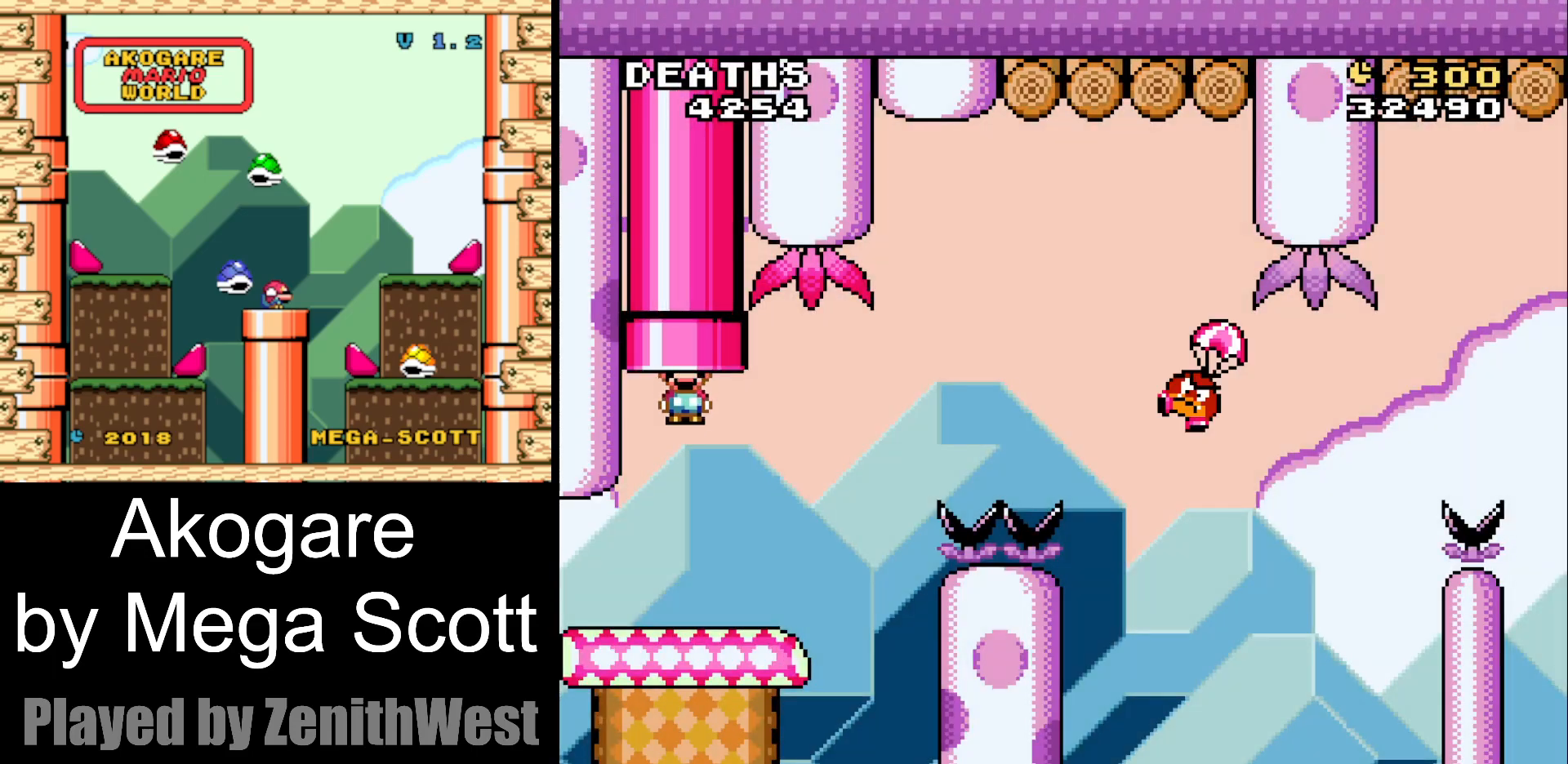
{"dt_ms": 500, "buttons": ["B", "Y", "DPAD_RIGHT"], "events": [[367, "B", "down"]]}